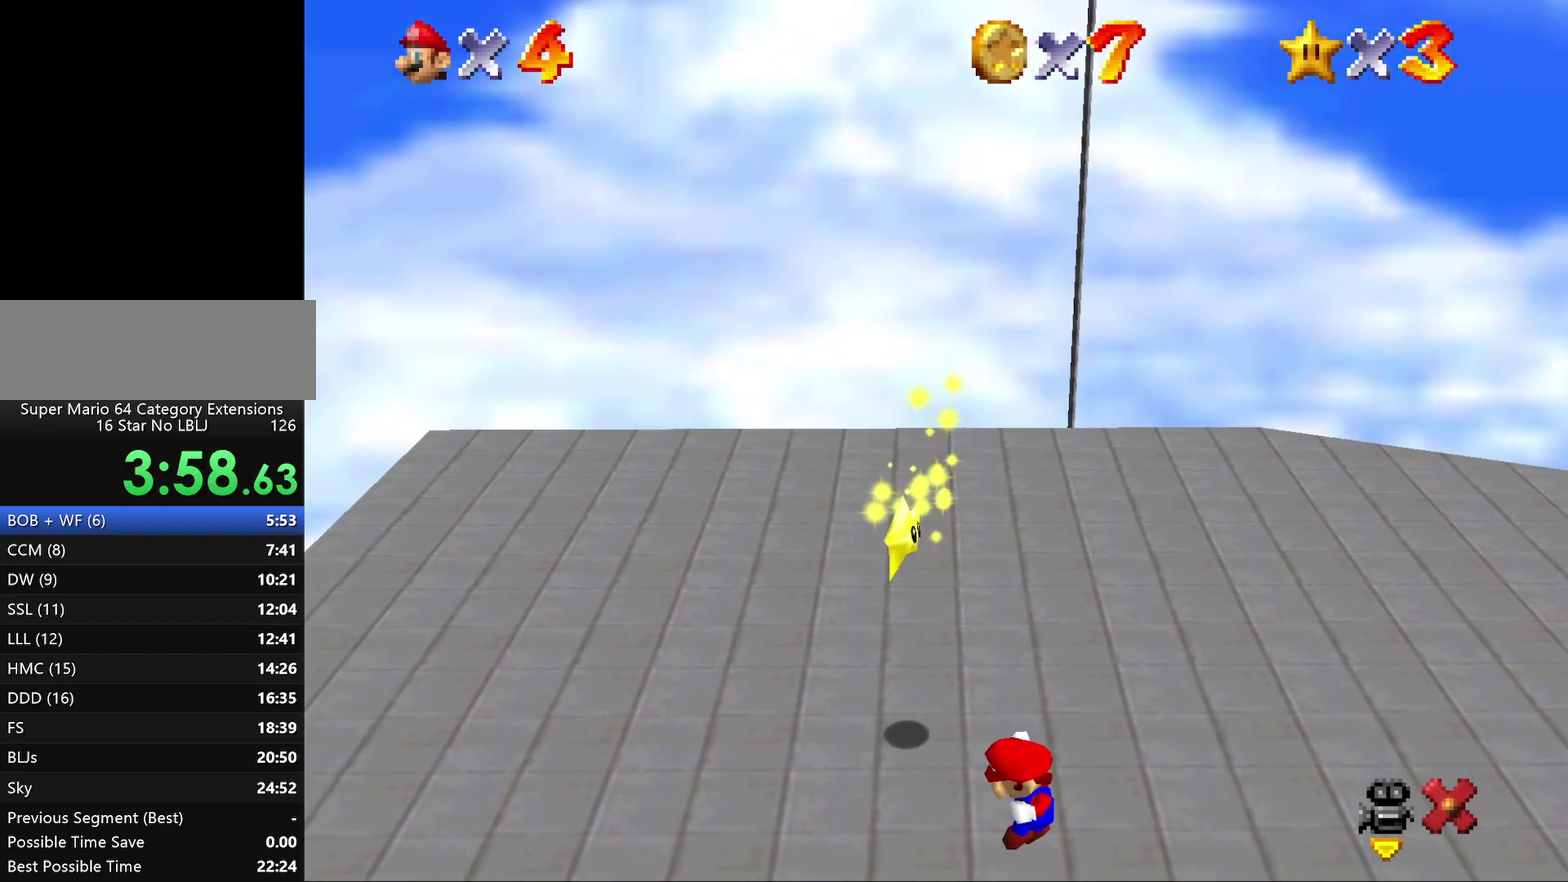
Gameplay with a controller (Nintendo layout); each line is a JSON object with the inputs held at the frame after it. "events" lists button and stick changes between this image and that frame as [ms after this image, input, new state], when the widget could be followed in between. Not read: L3 R2 R3.
{"buttons": [], "left_stick": "up-left", "events": [[100, "left_stick", "up-left"]]}
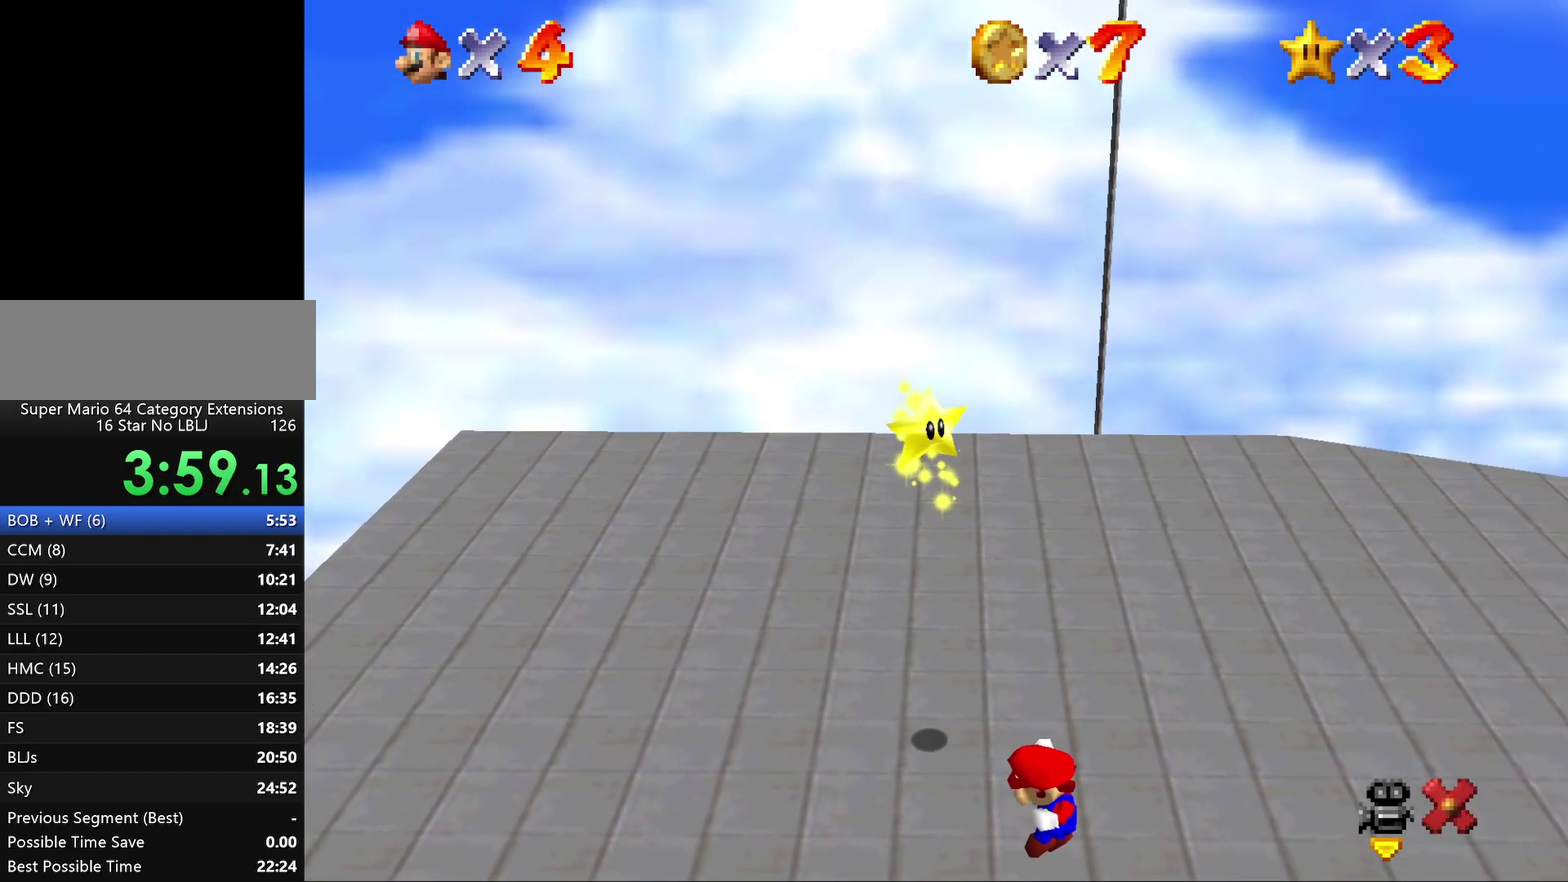
{"buttons": [], "left_stick": "up-left", "events": []}
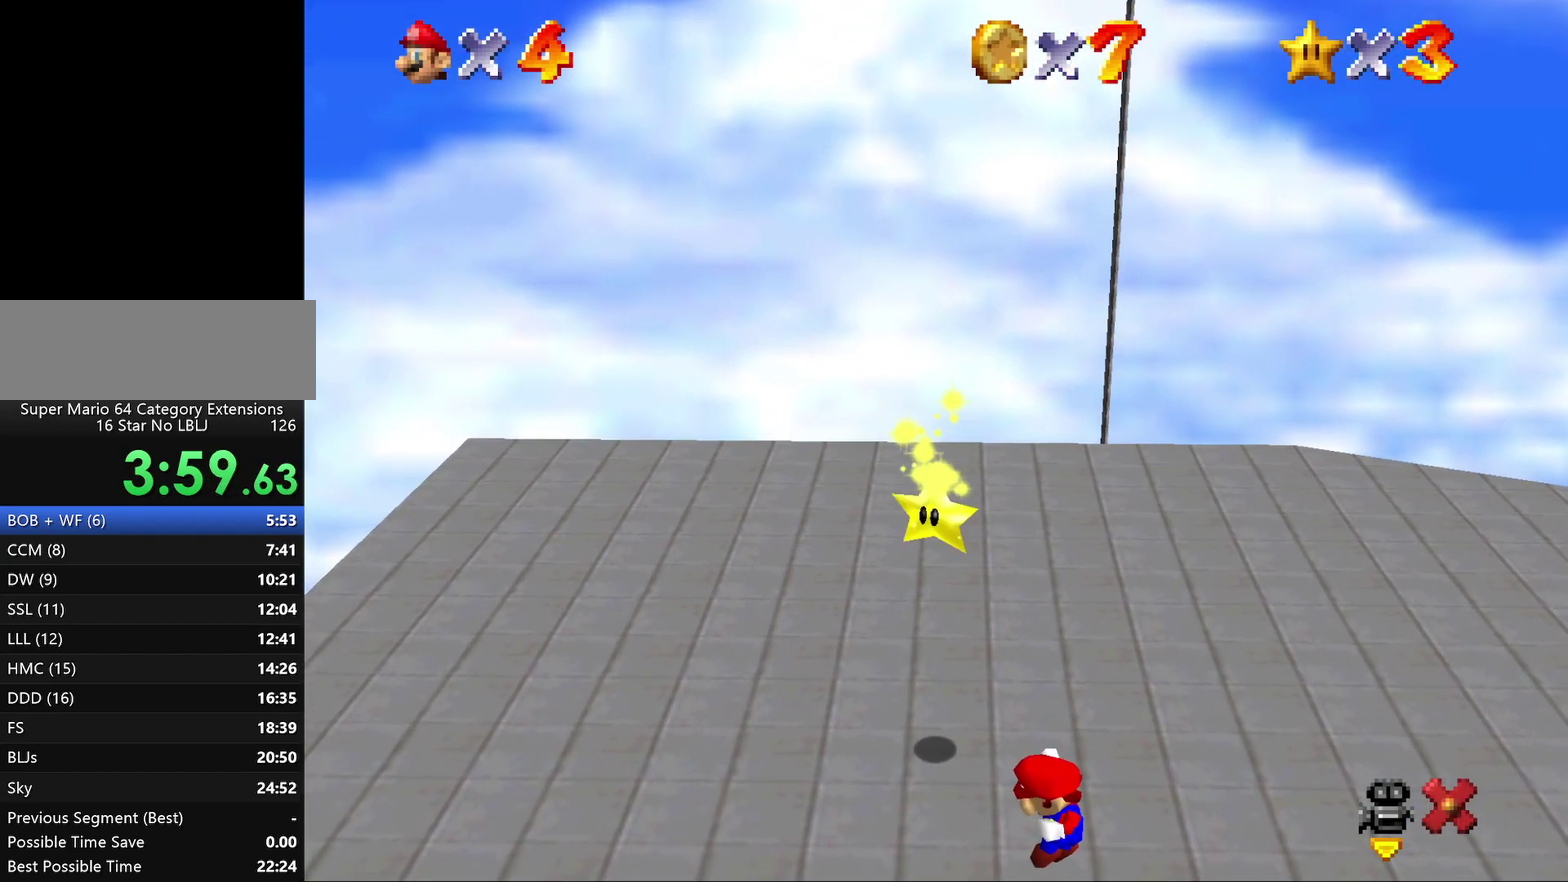
{"buttons": [], "left_stick": "up-left", "events": []}
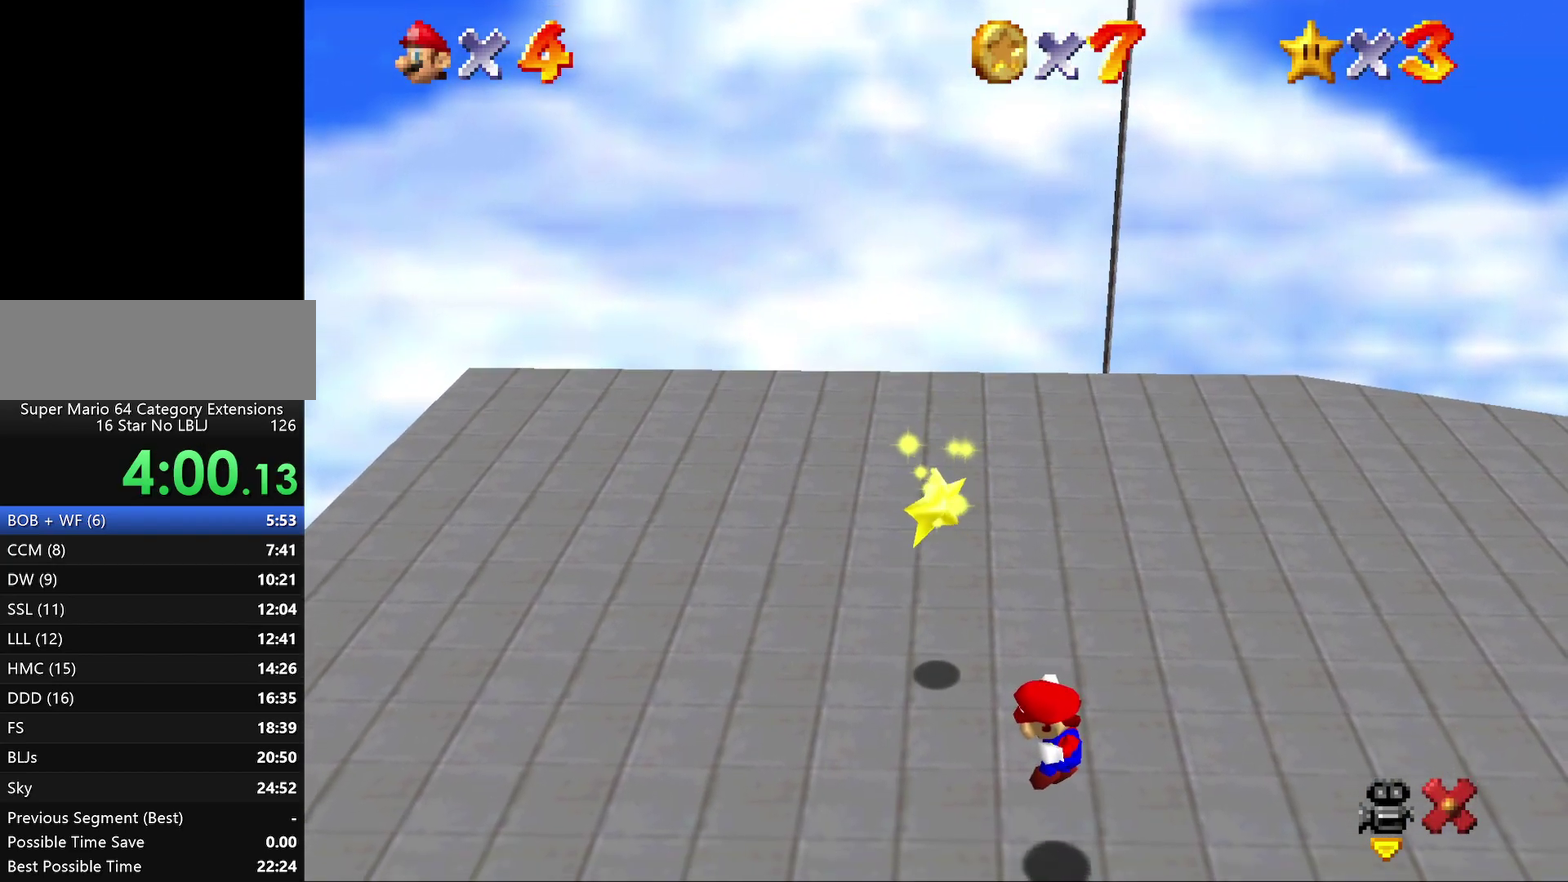
{"buttons": [], "left_stick": "up-left", "events": []}
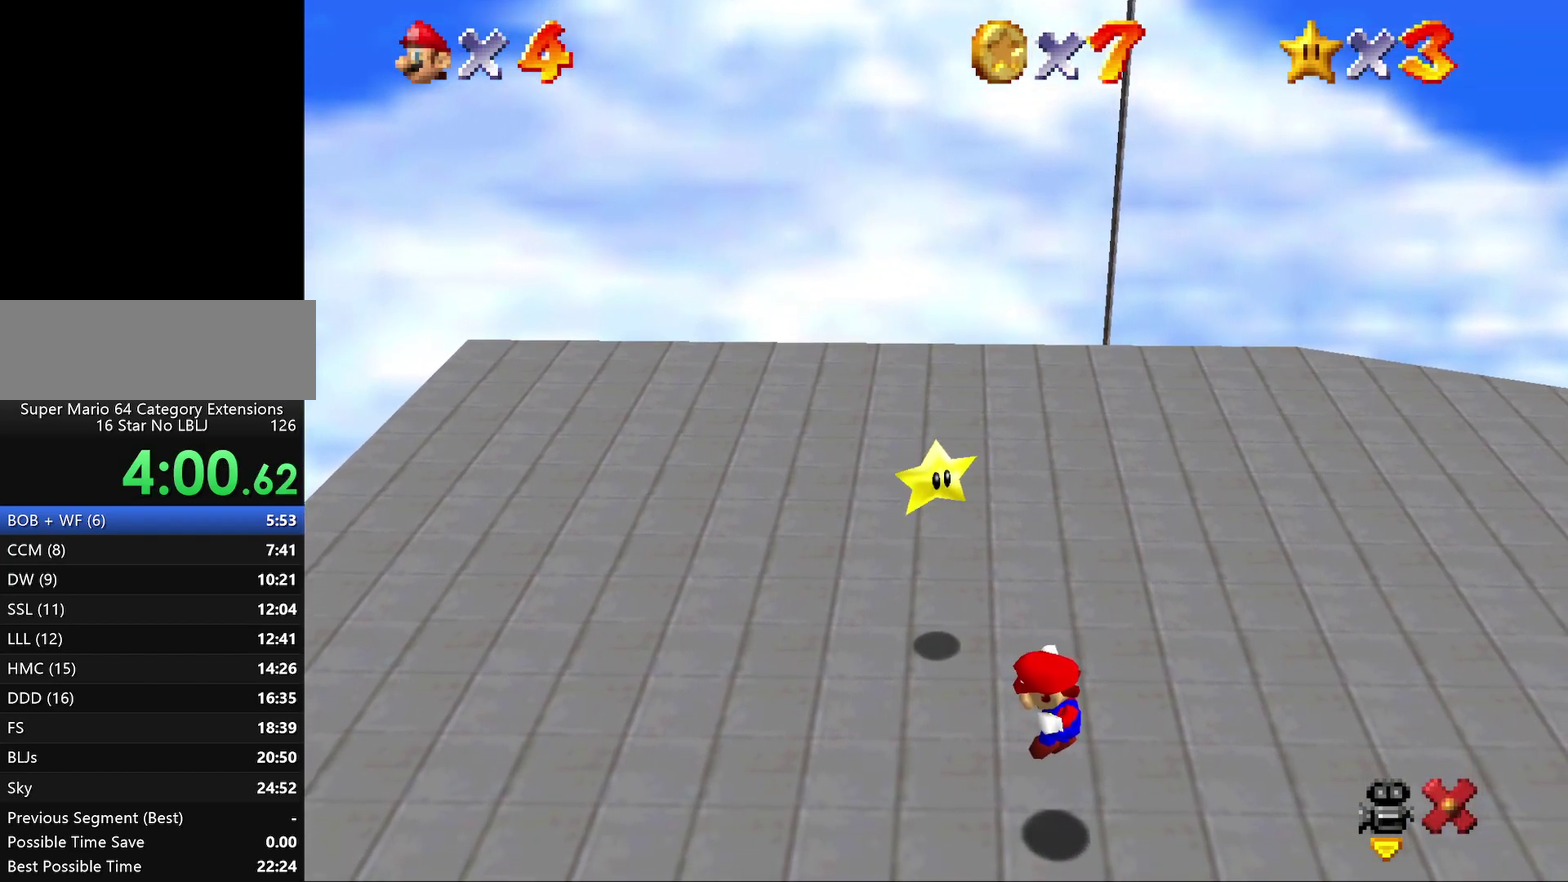
{"buttons": [], "left_stick": "up-left", "events": []}
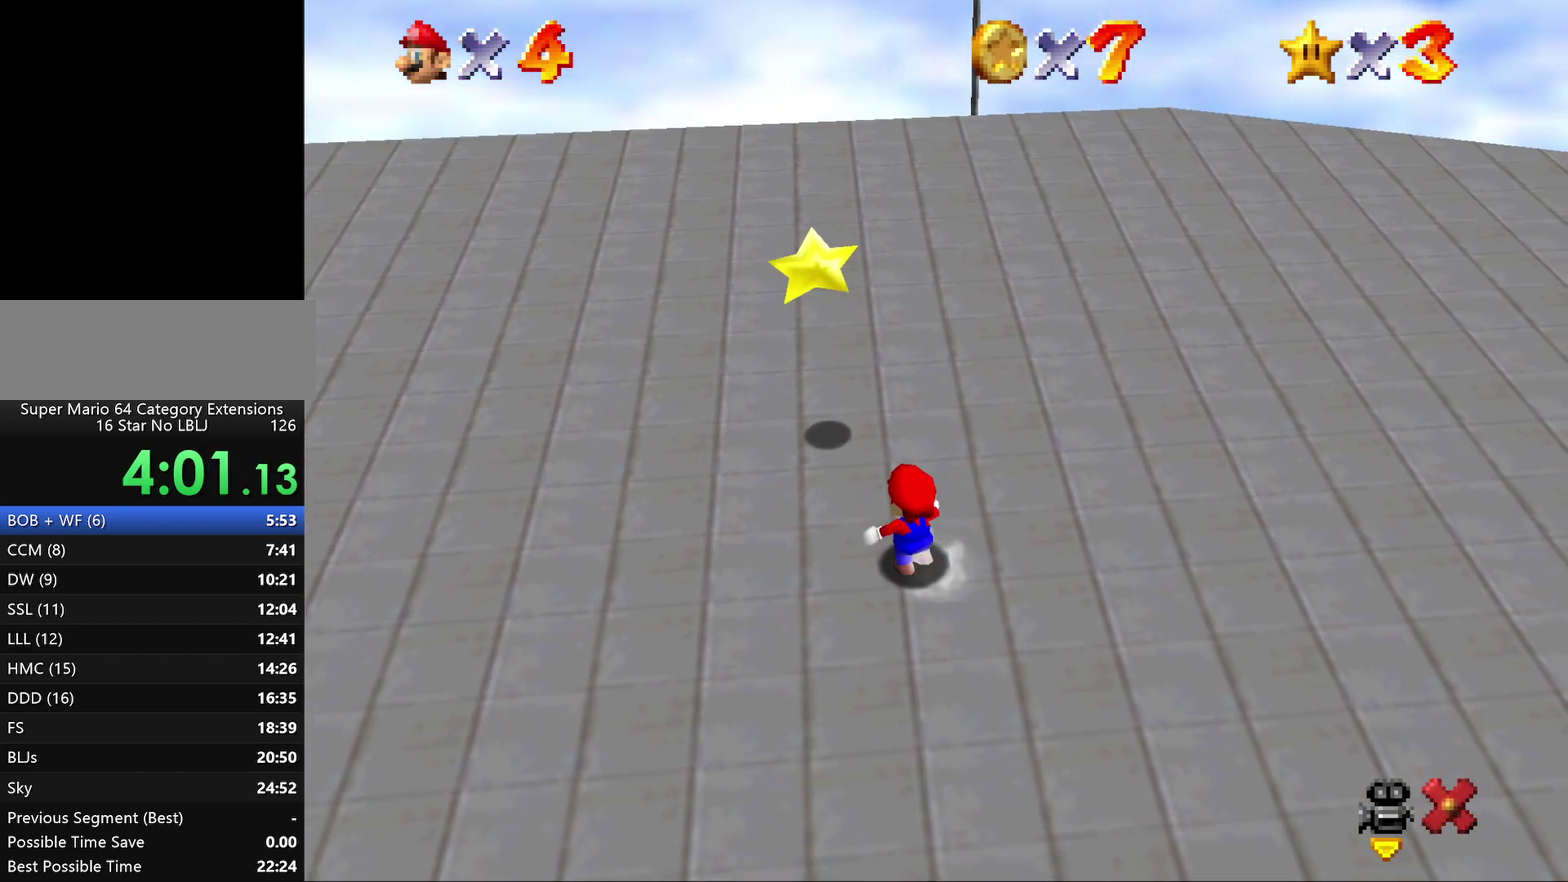
{"buttons": [], "left_stick": "up-left", "events": [[283, "A", "down"], [400, "A", "up"]]}
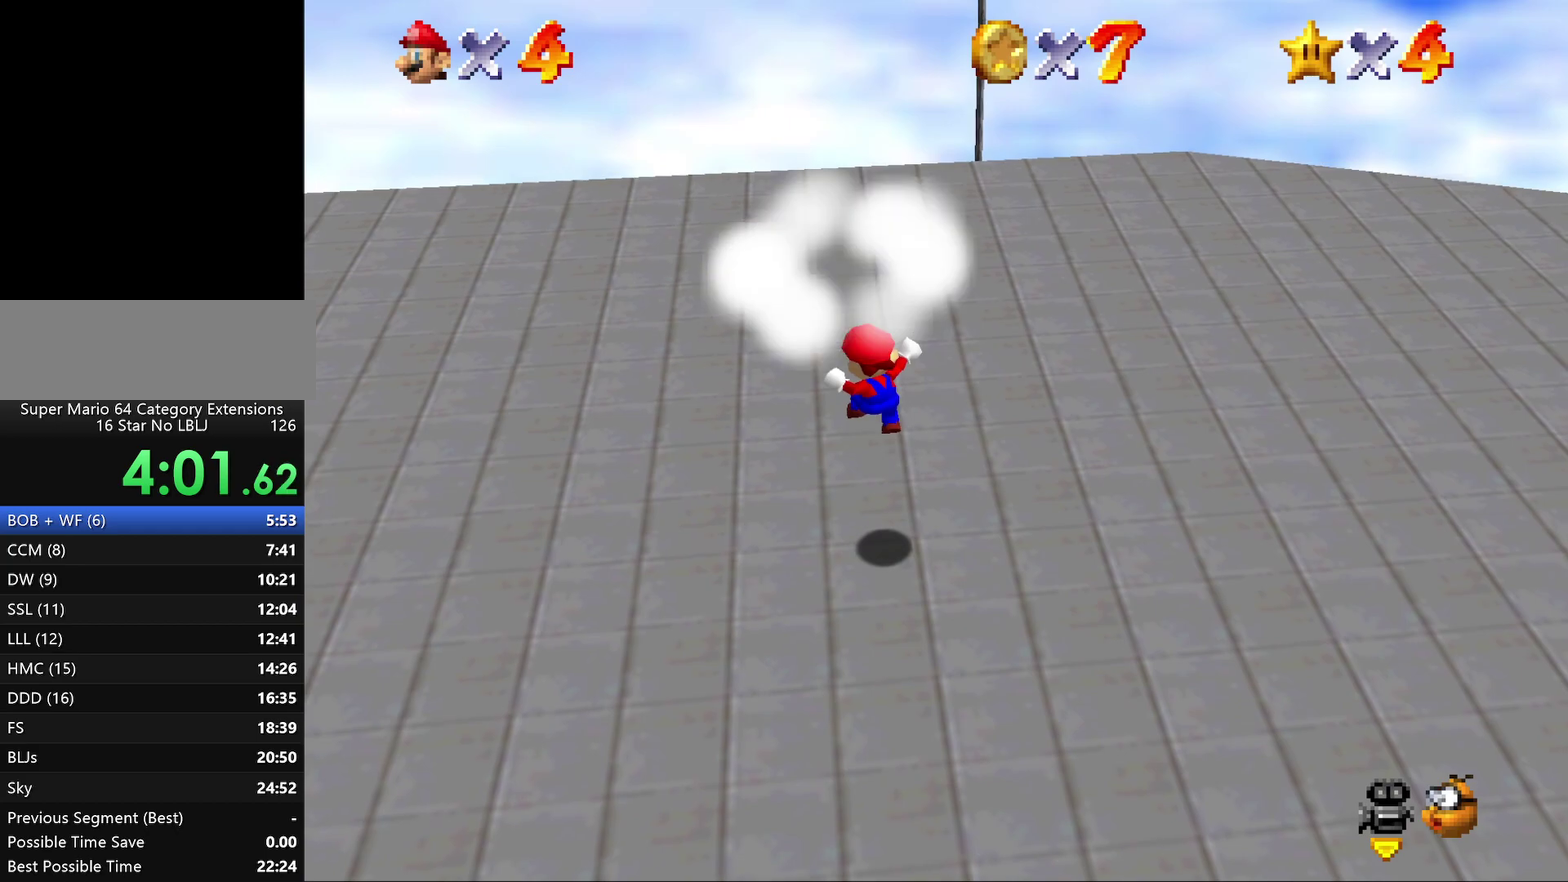
{"buttons": [], "left_stick": "center", "events": [[33, "left_stick", "center"]]}
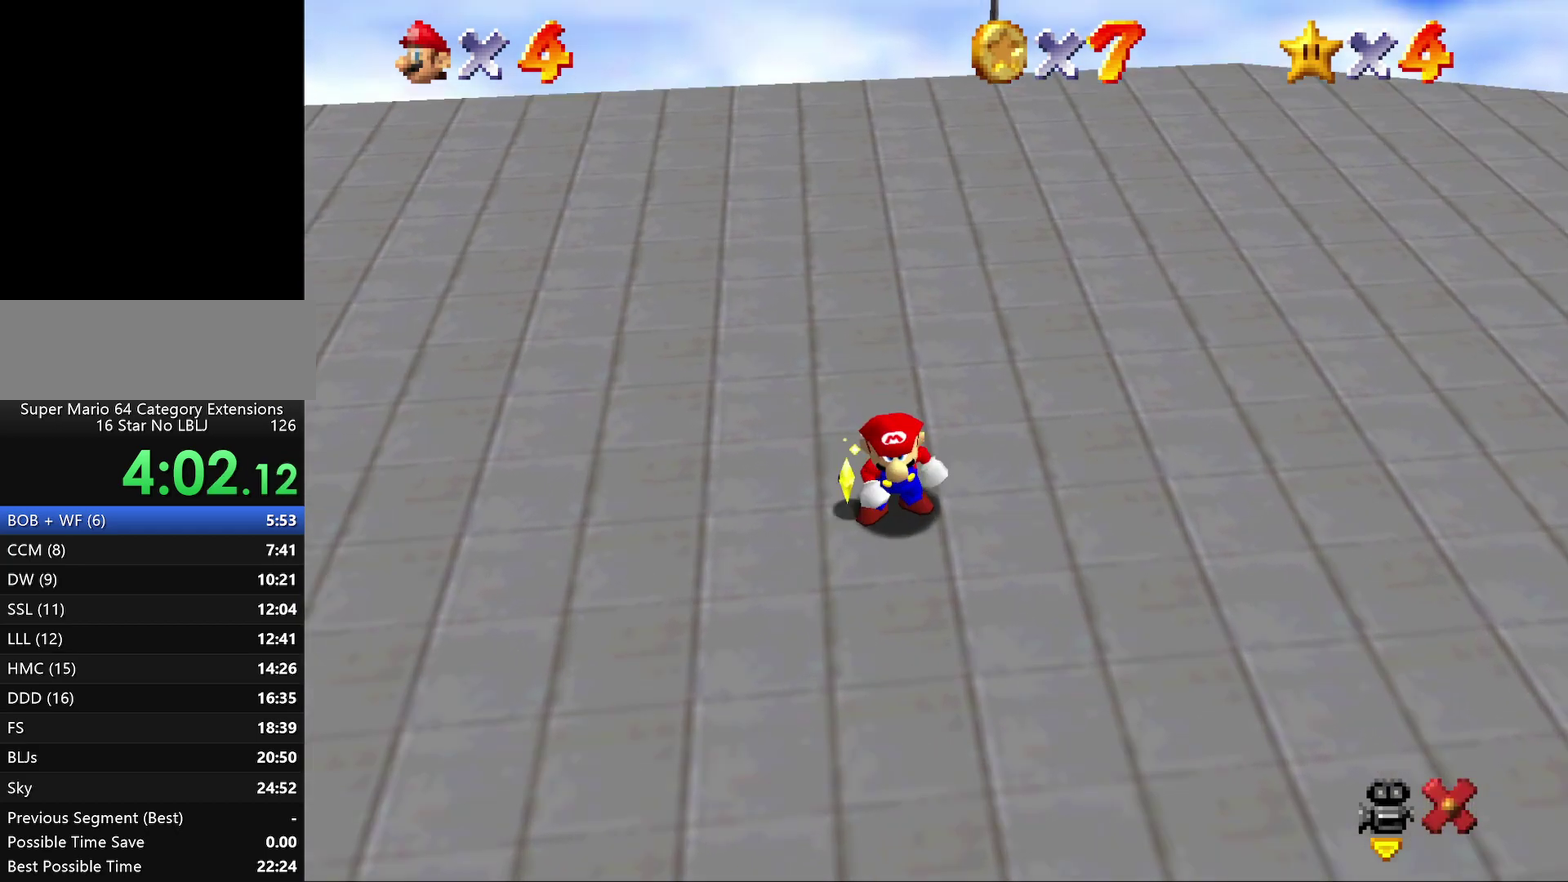
{"buttons": [], "left_stick": "center", "events": []}
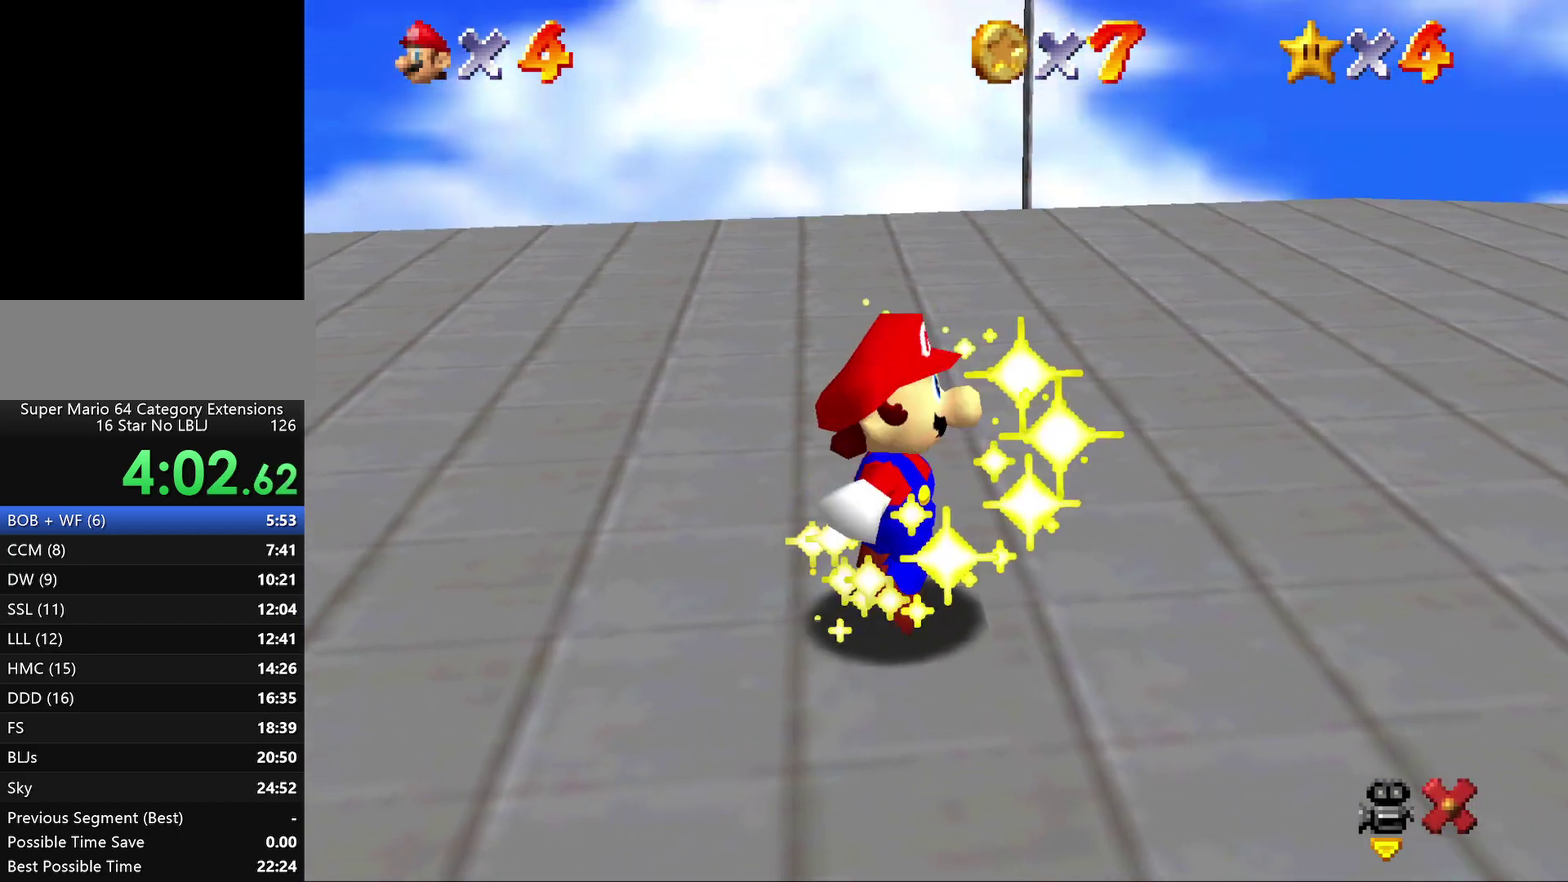
{"buttons": [], "left_stick": "center", "events": []}
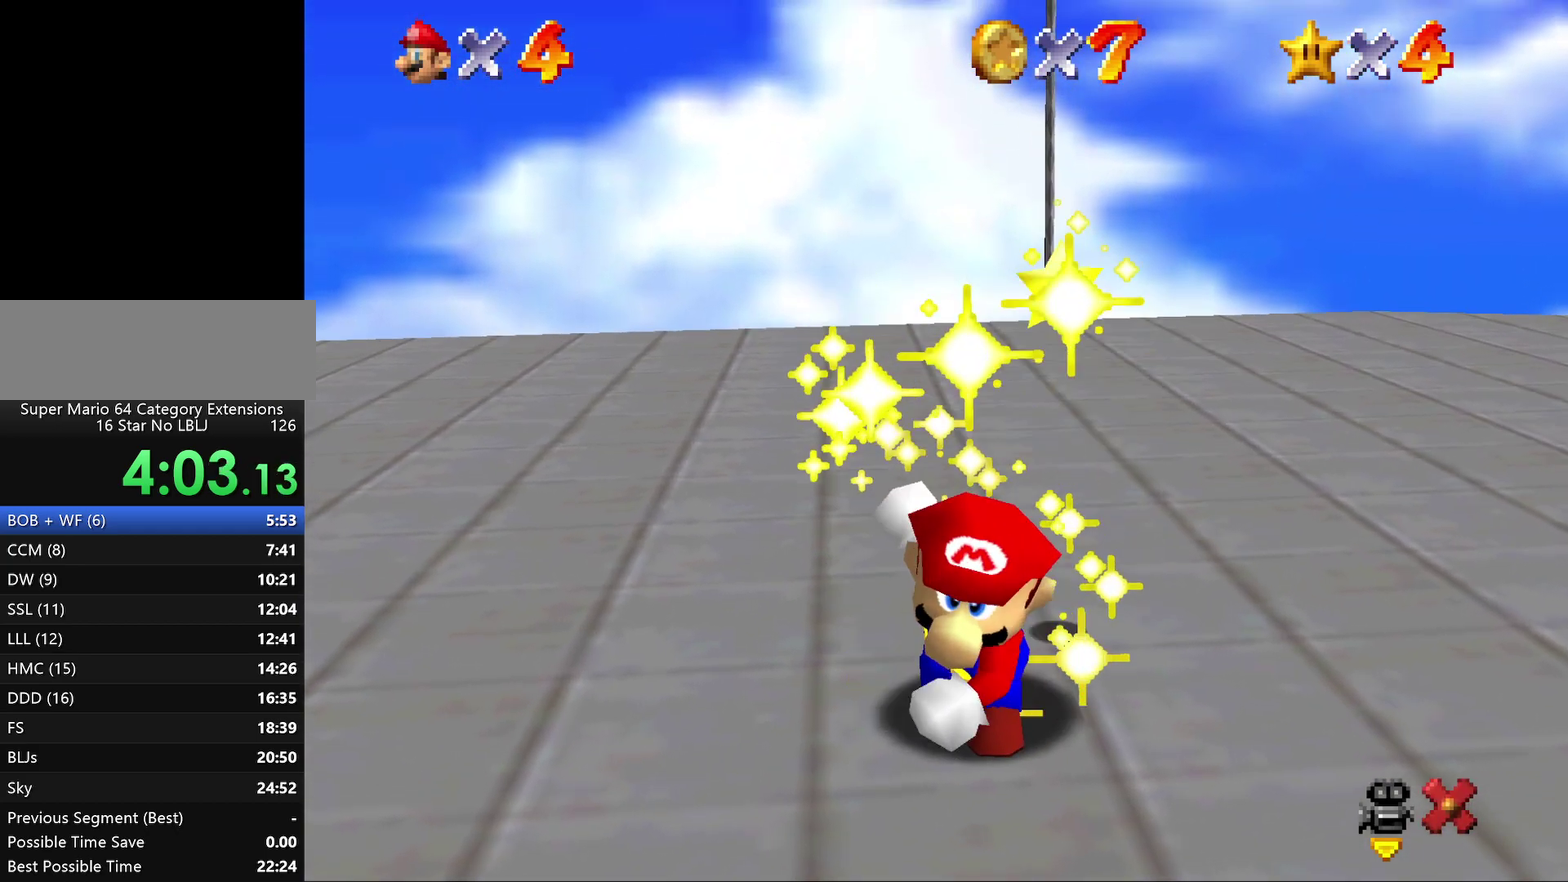
{"buttons": [], "left_stick": "center", "events": []}
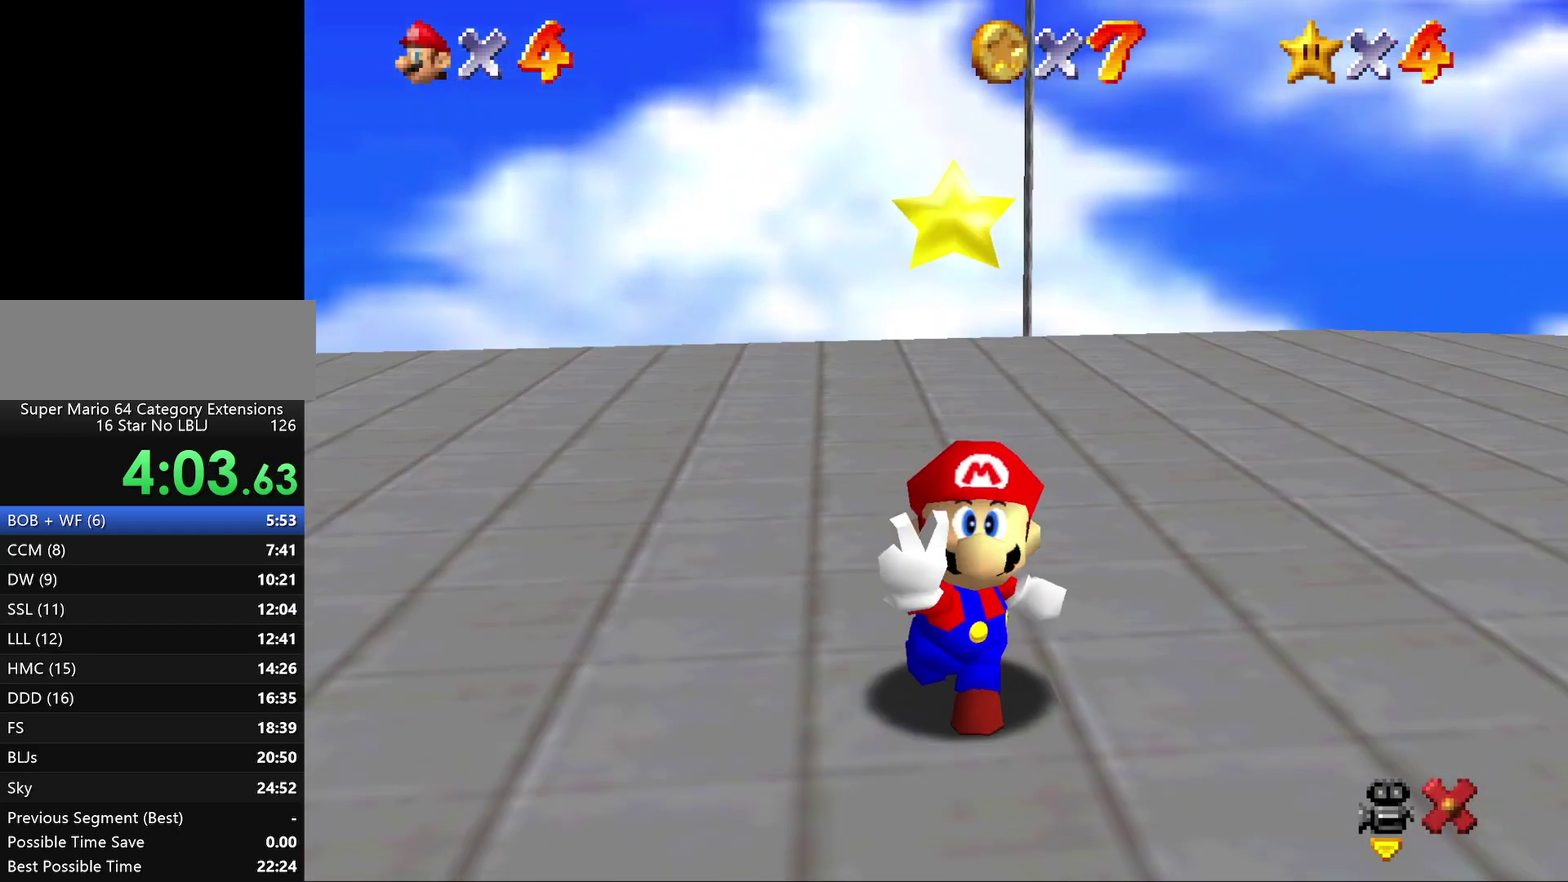
{"buttons": [], "left_stick": "center", "events": []}
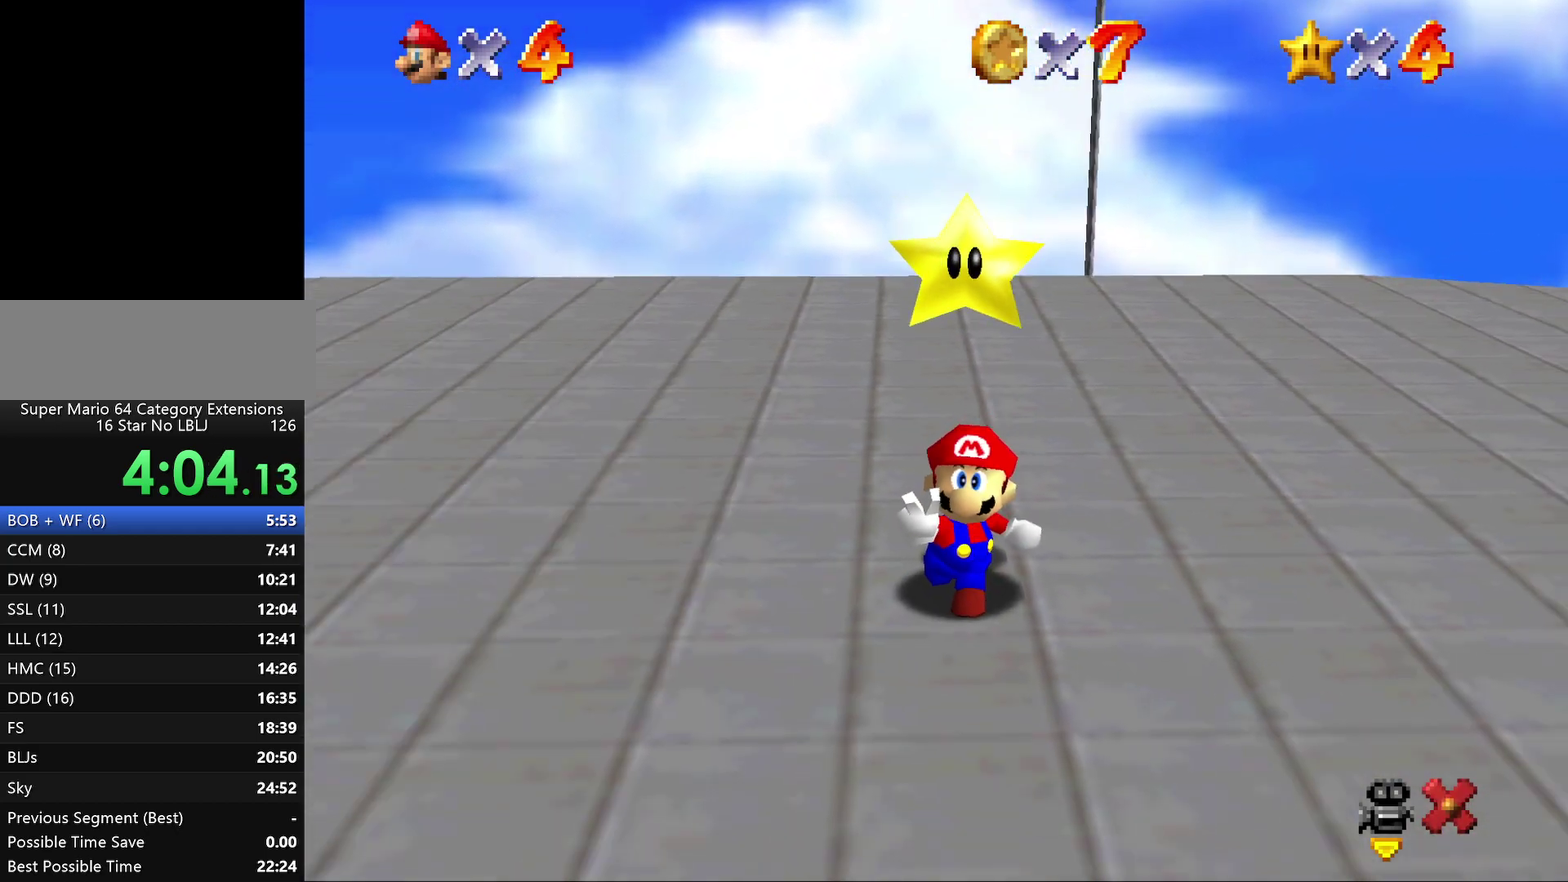
{"buttons": [], "left_stick": "center", "events": []}
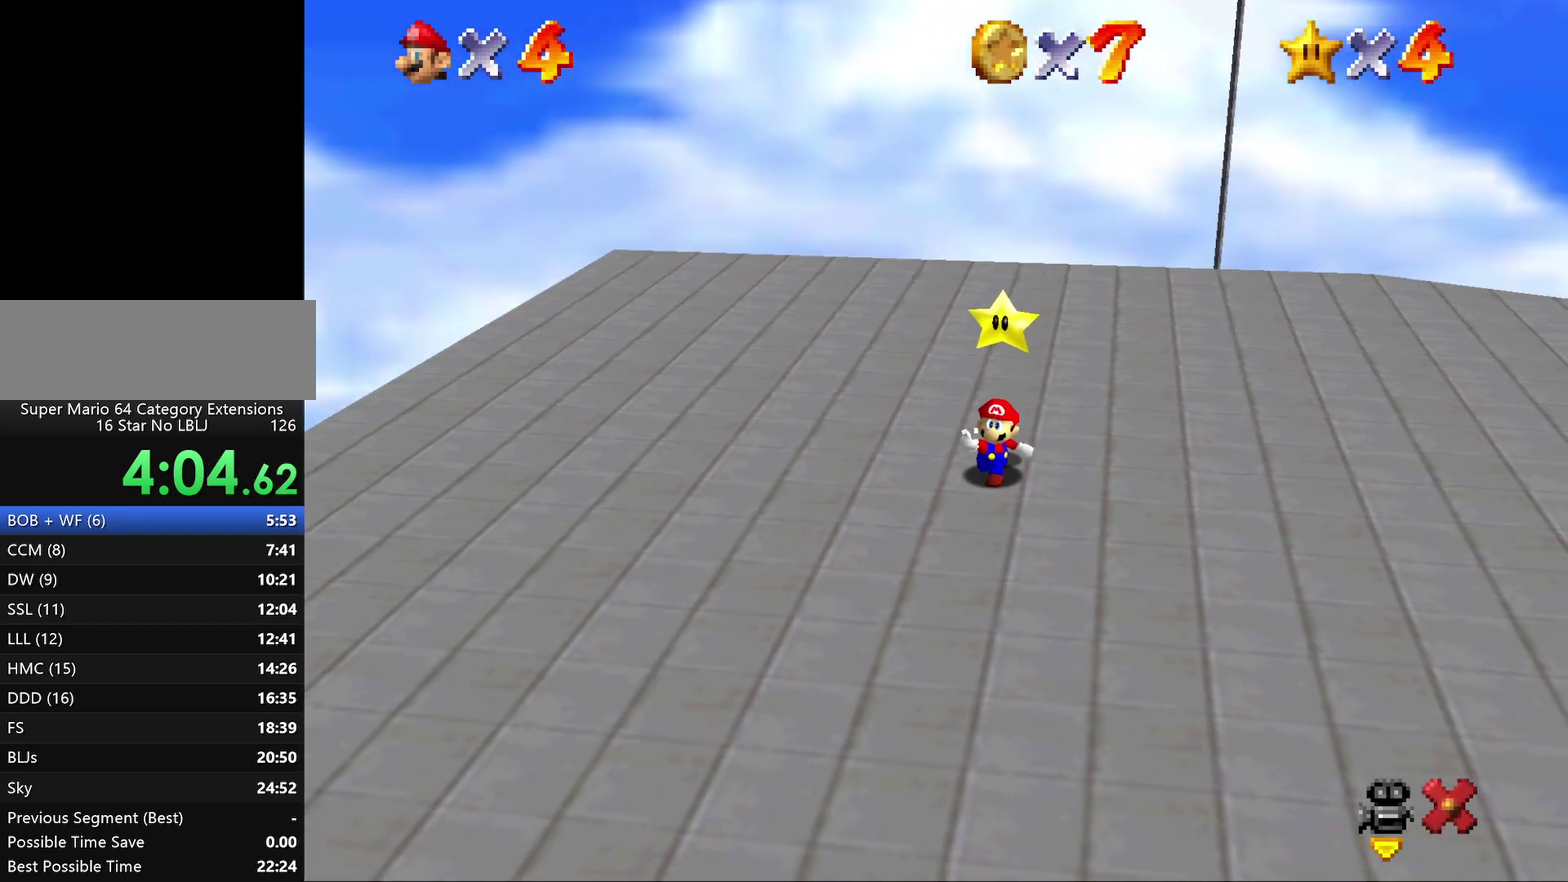
{"buttons": [], "left_stick": "center", "events": []}
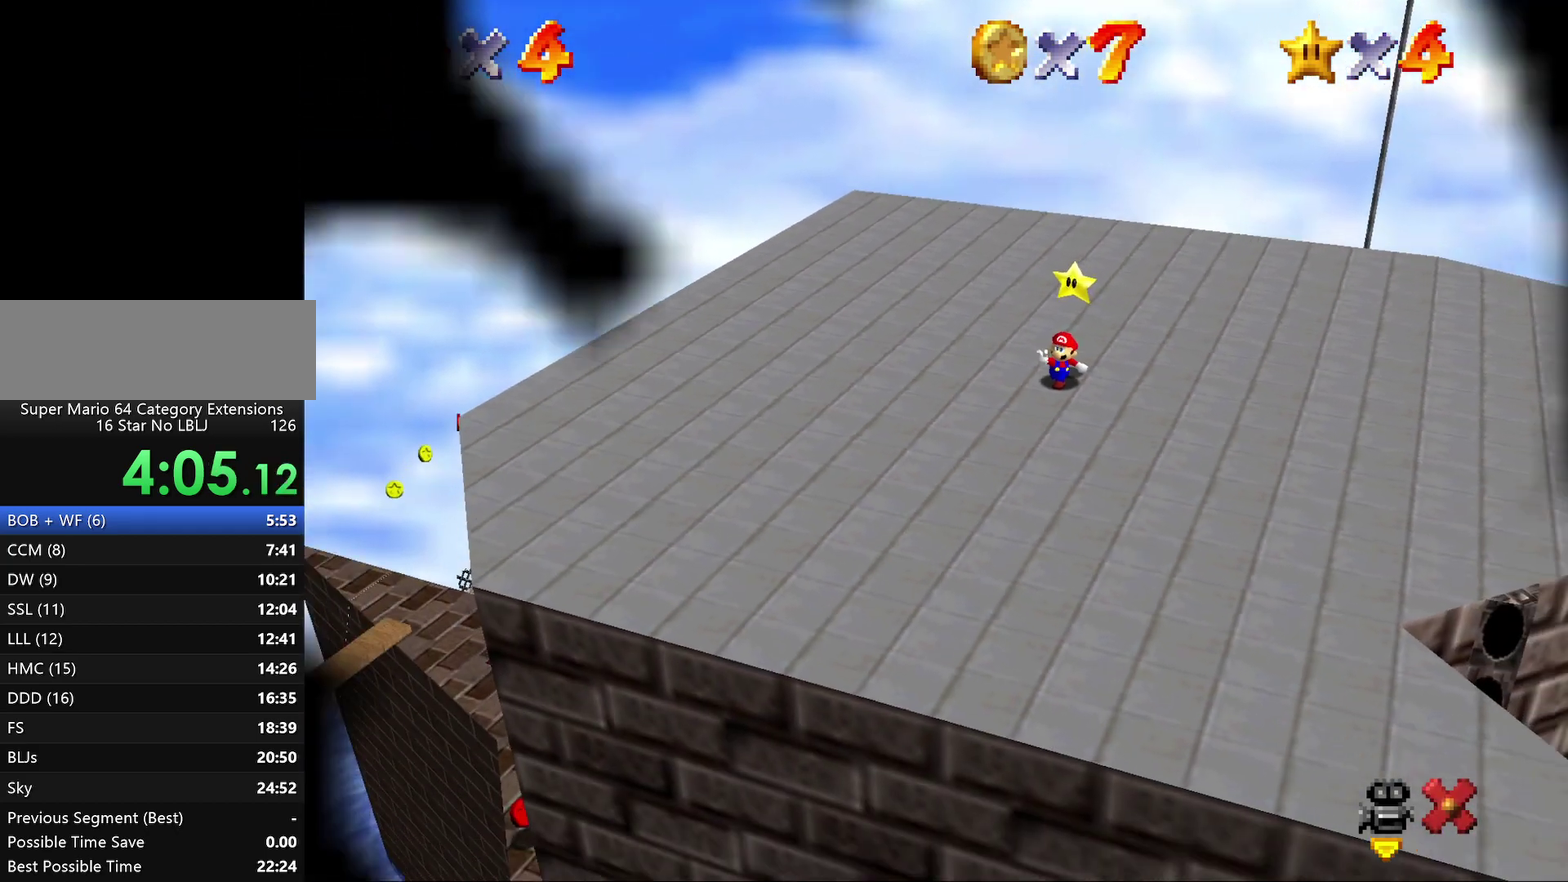
{"buttons": [], "left_stick": "center", "events": []}
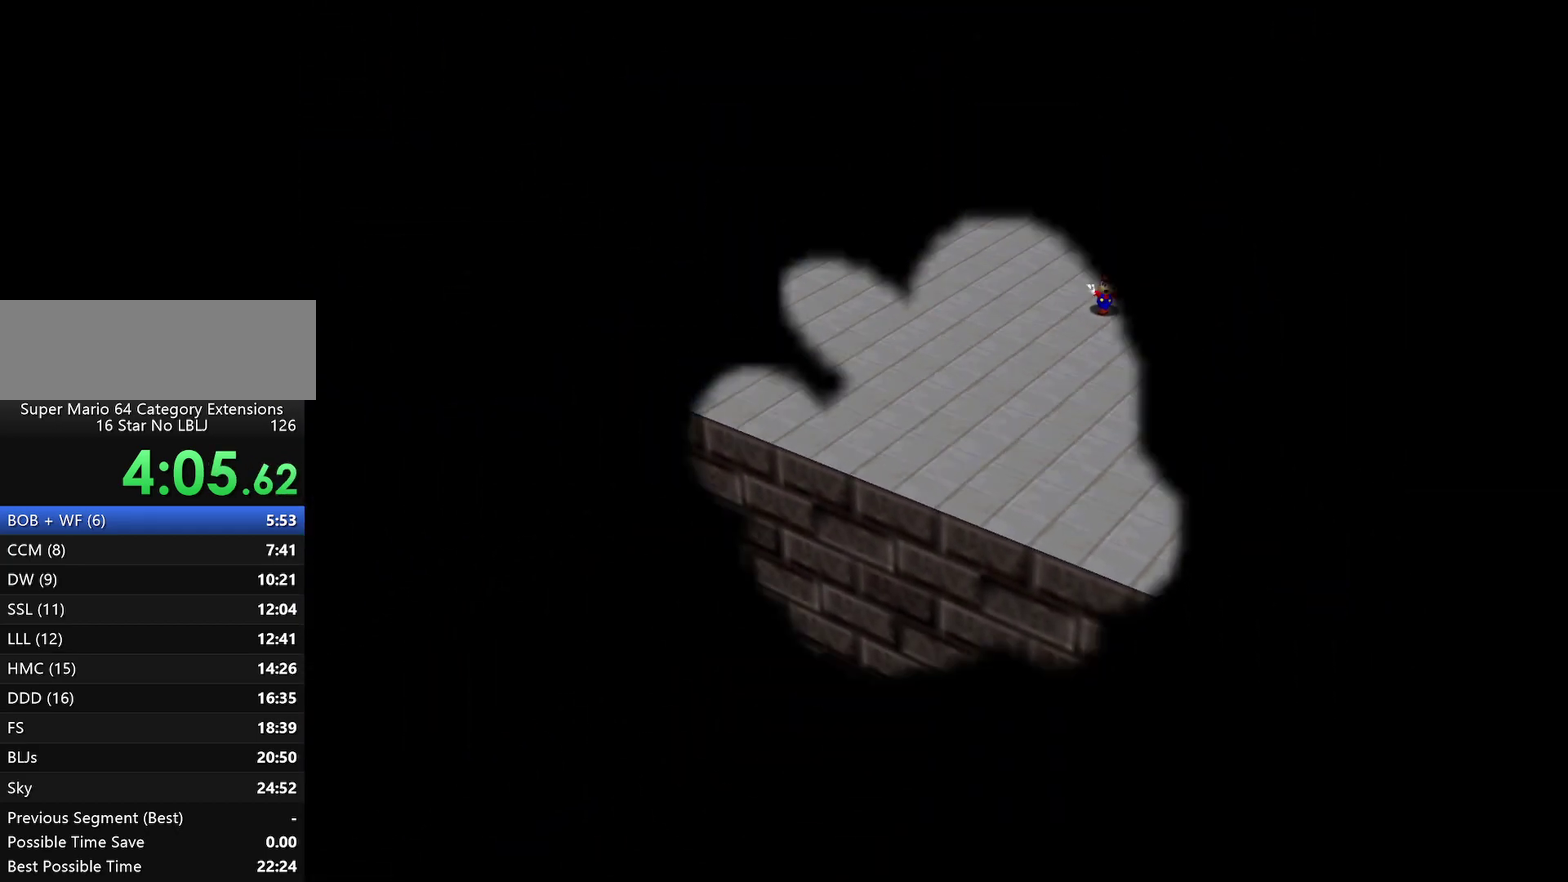
{"buttons": [], "left_stick": "center", "events": []}
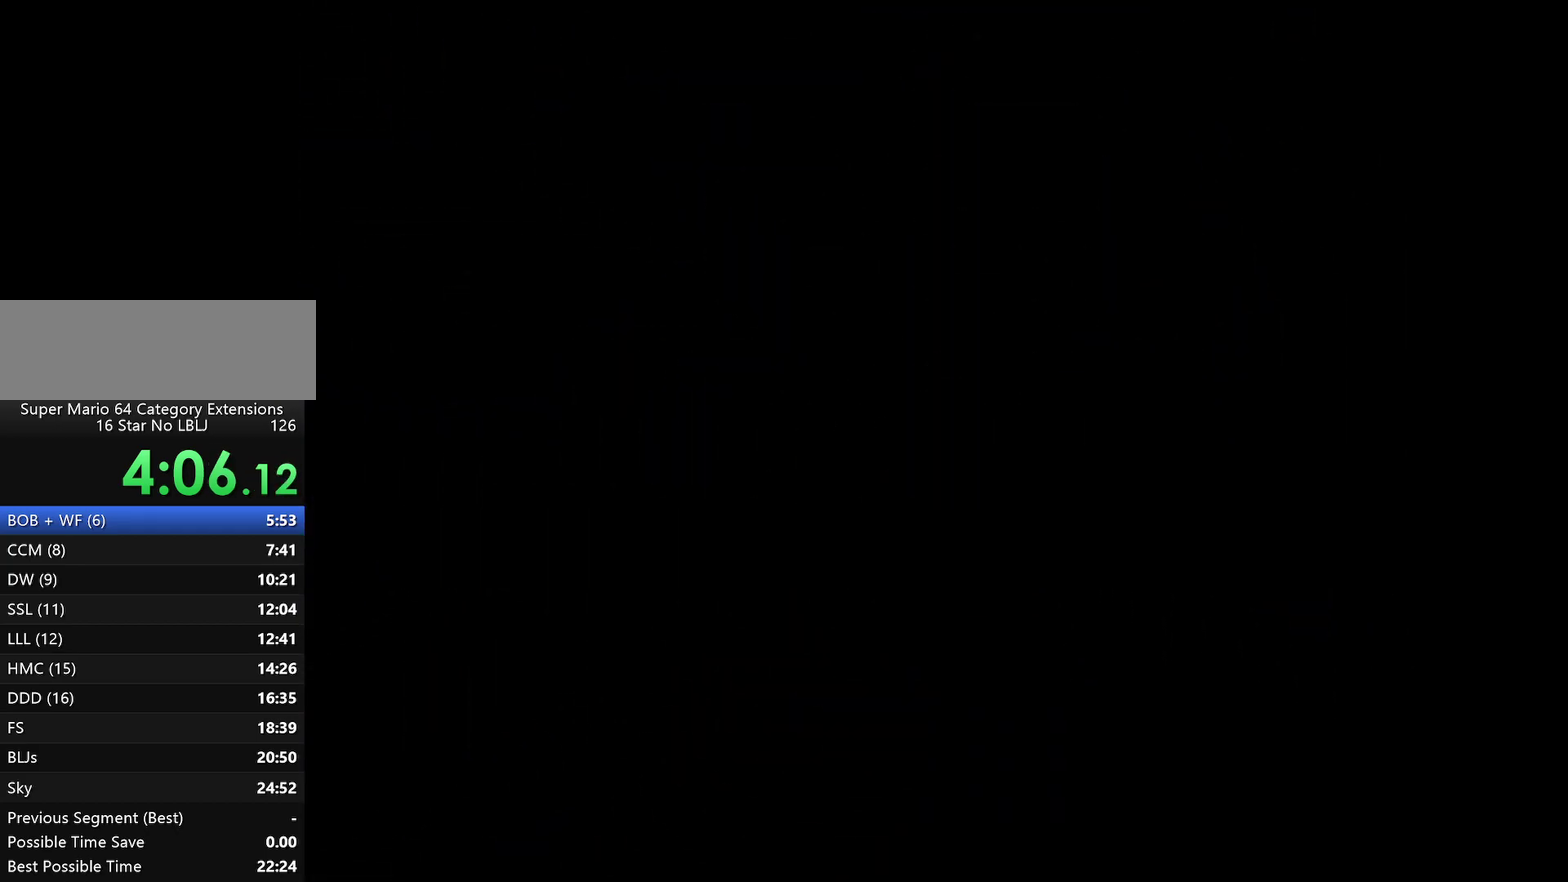
{"buttons": ["A"], "left_stick": "center", "events": [[433, "A", "down"]]}
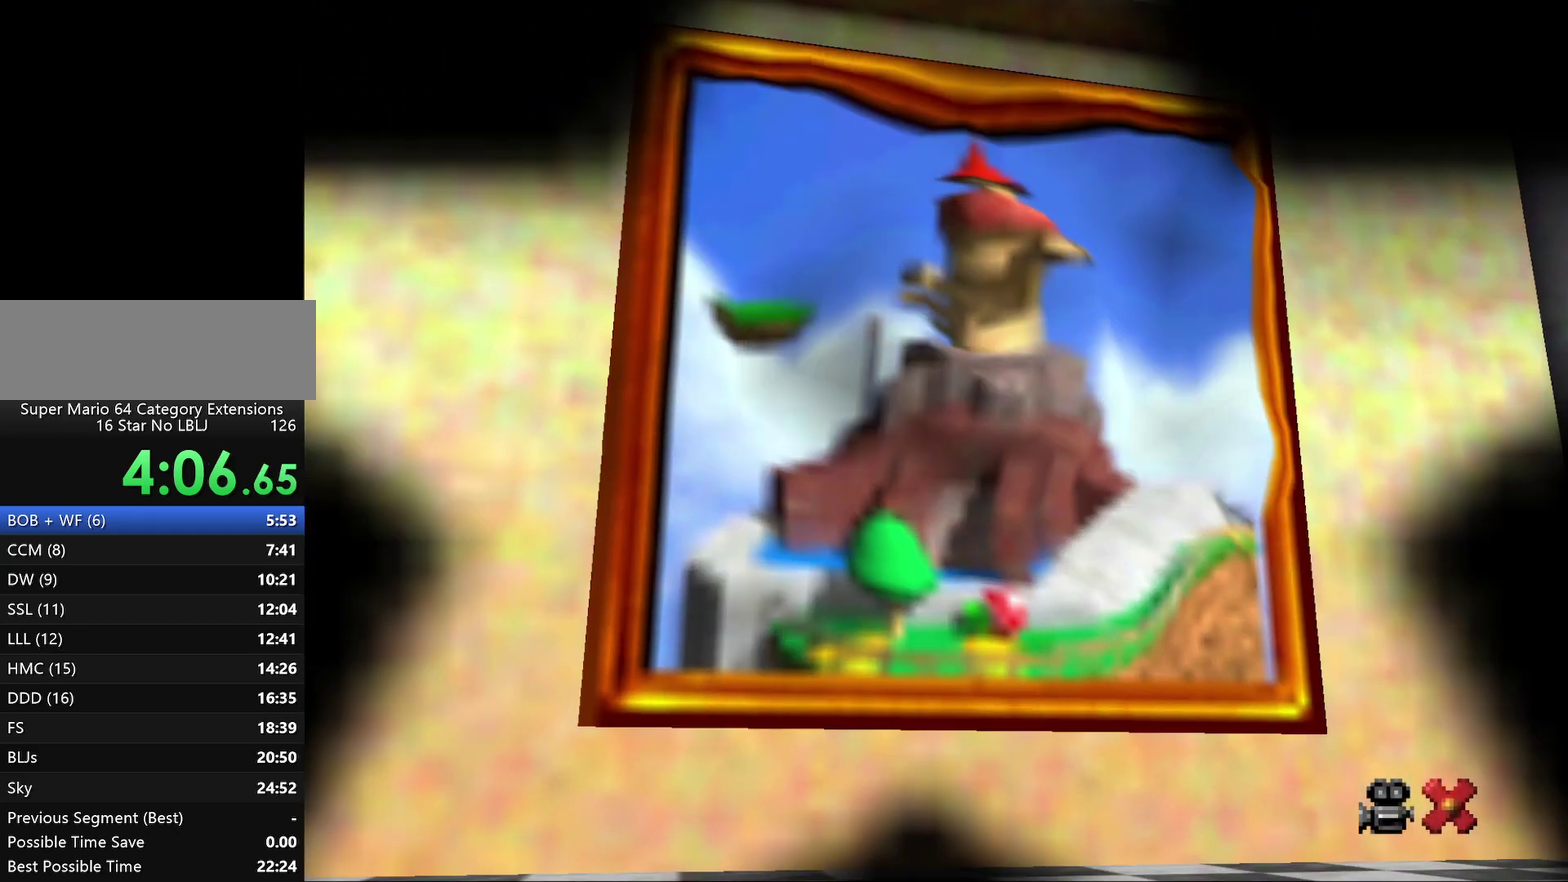
{"buttons": [], "left_stick": "center", "events": [[17, "A", "up"], [350, "A", "down"], [433, "A", "up"]]}
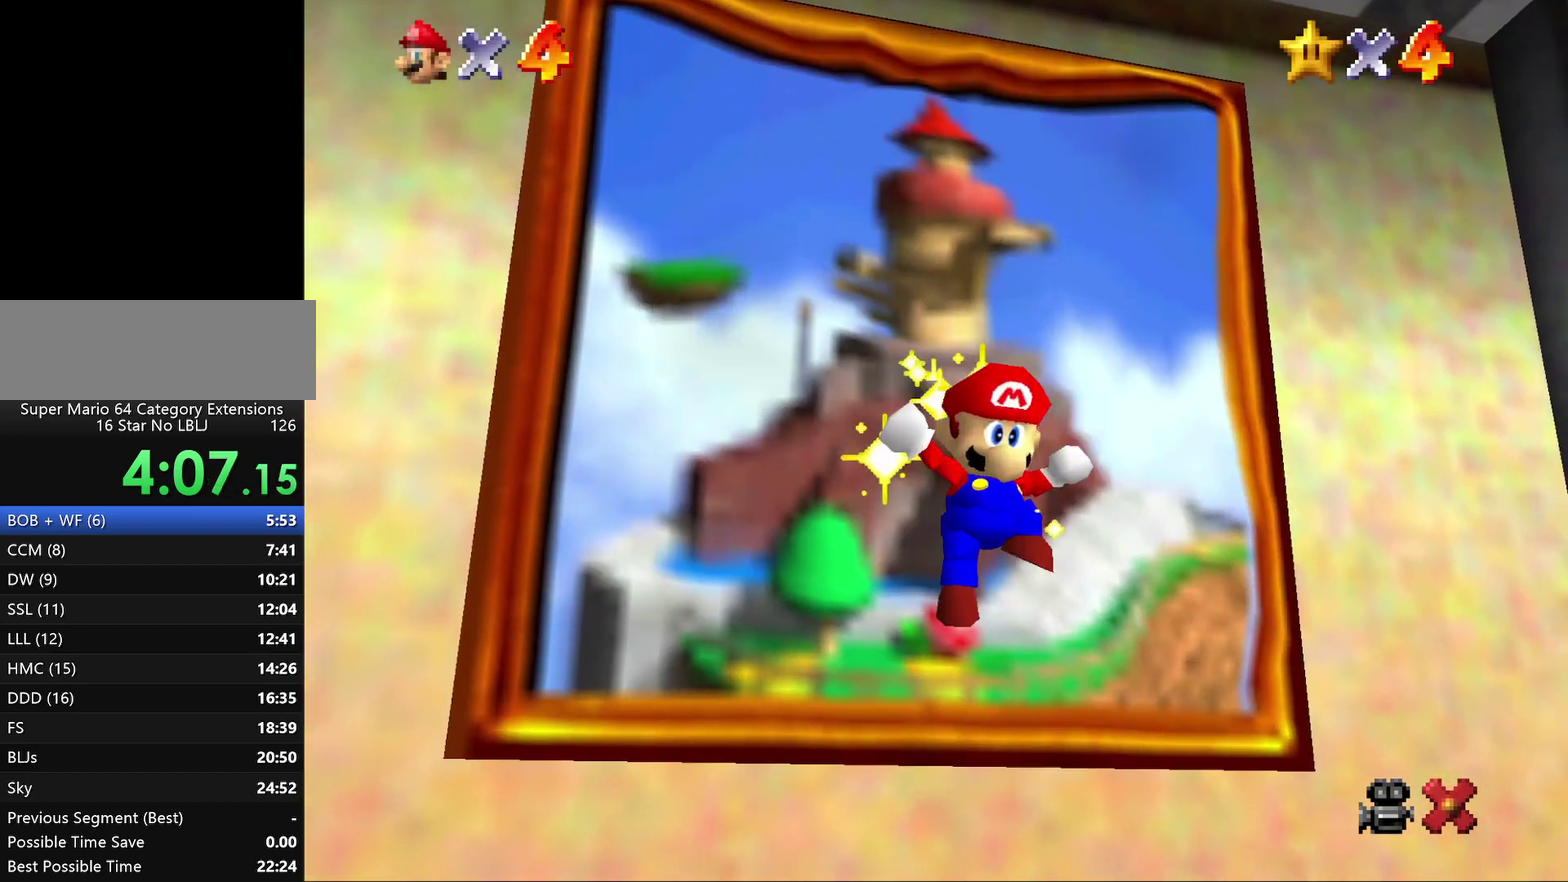
{"buttons": [], "left_stick": "center", "events": [[33, "A", "down"], [117, "A", "up"], [217, "A", "down"], [283, "A", "up"], [367, "A", "down"], [500, "A", "up"]]}
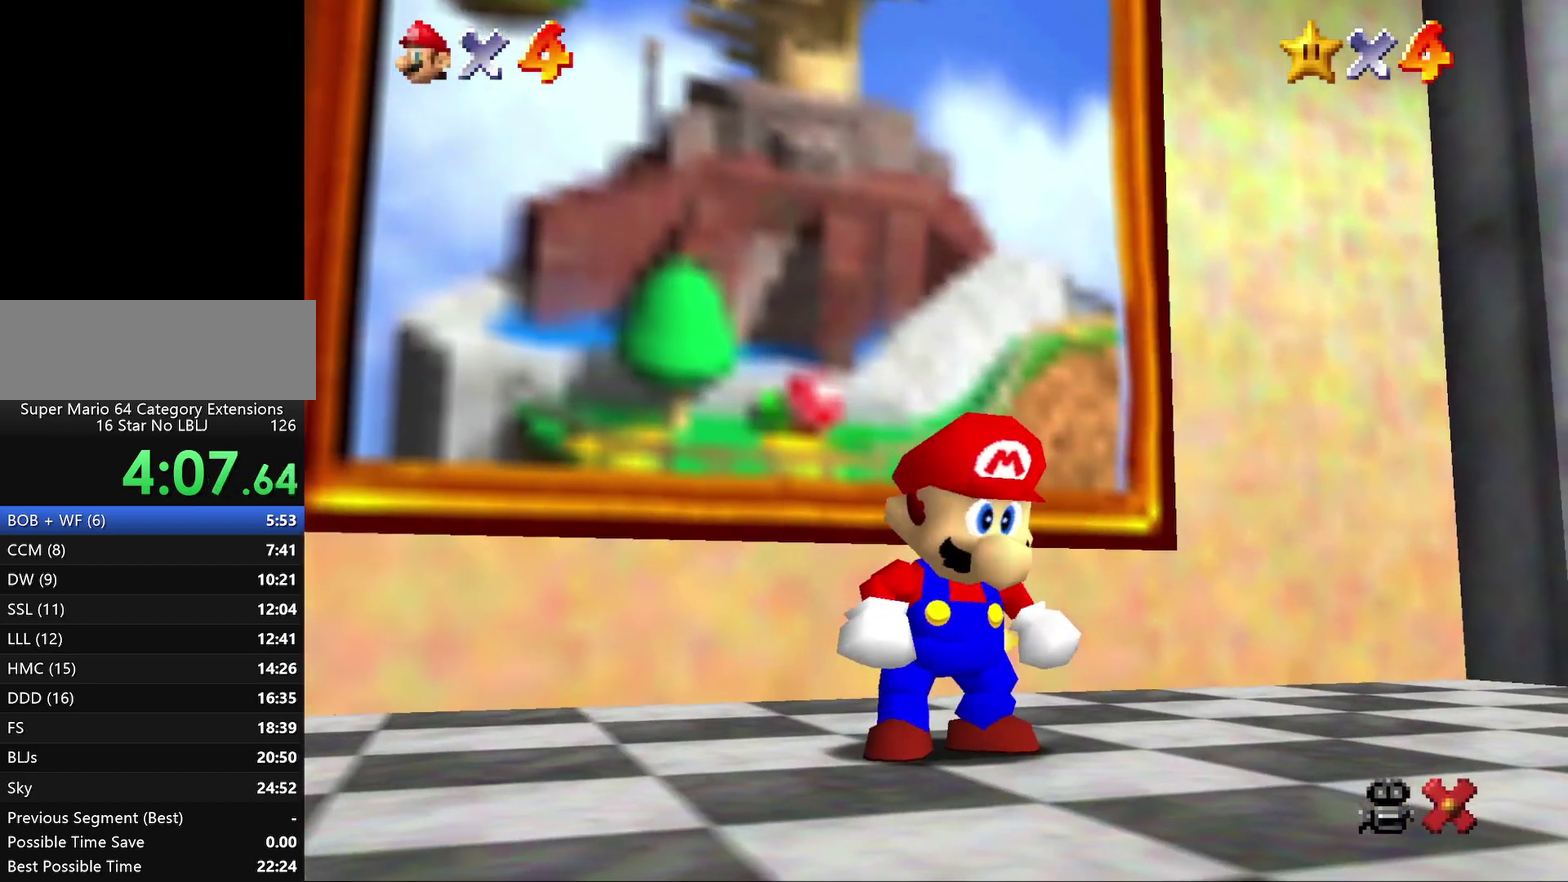
{"buttons": [], "left_stick": "center", "events": [[67, "A", "down"], [150, "A", "up"], [233, "A", "down"], [300, "A", "up"], [383, "A", "down"], [450, "A", "up"]]}
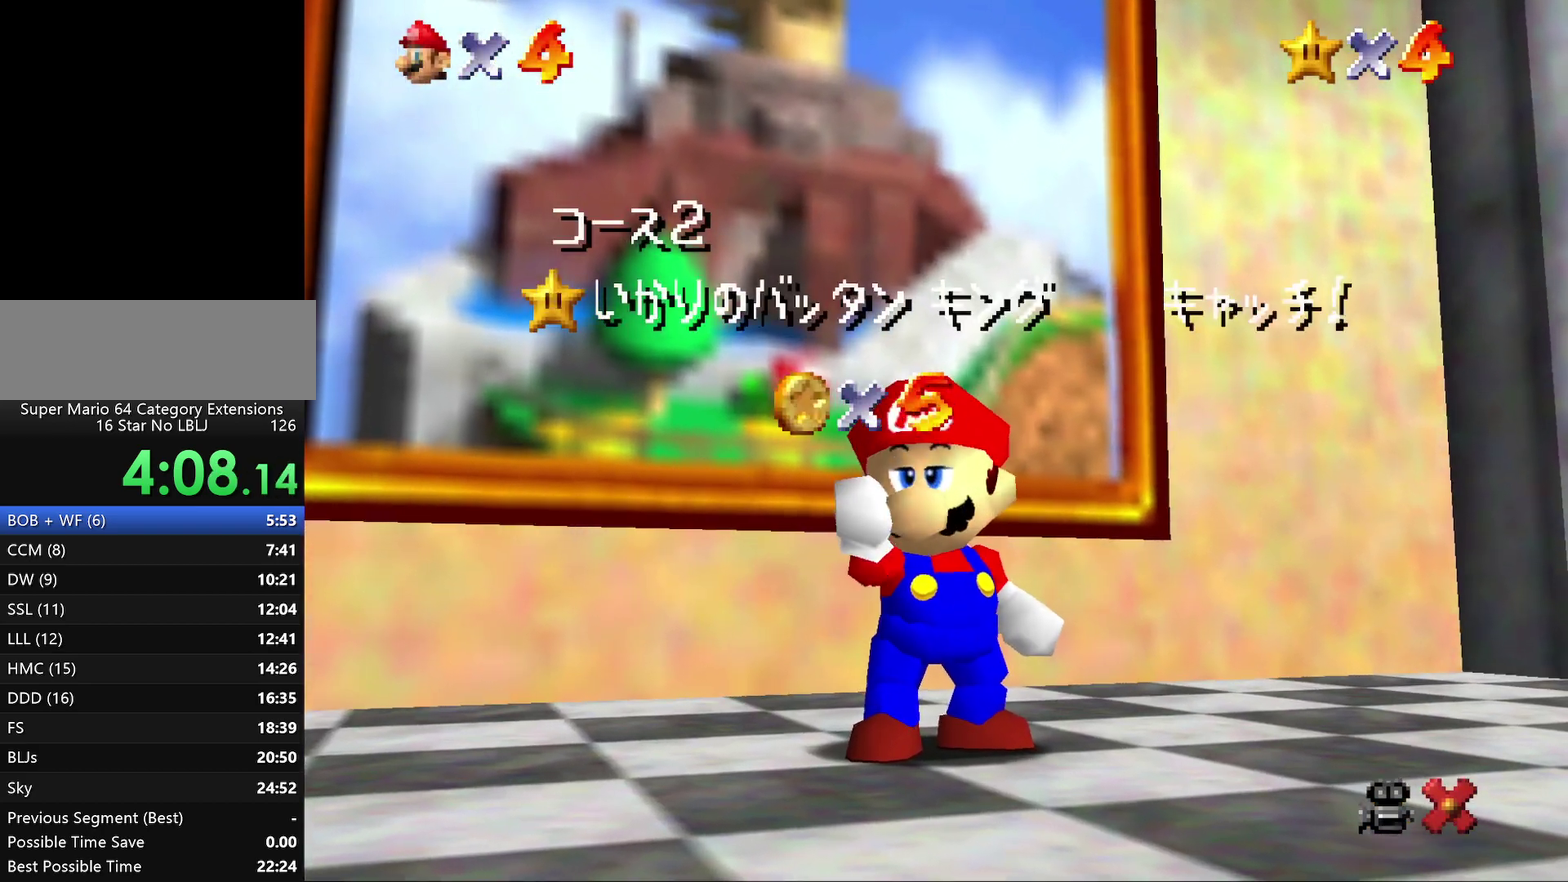
{"buttons": [], "left_stick": "center", "events": [[50, "A", "down"], [133, "A", "up"], [200, "A", "down"], [300, "A", "up"], [400, "A", "down"], [483, "A", "up"]]}
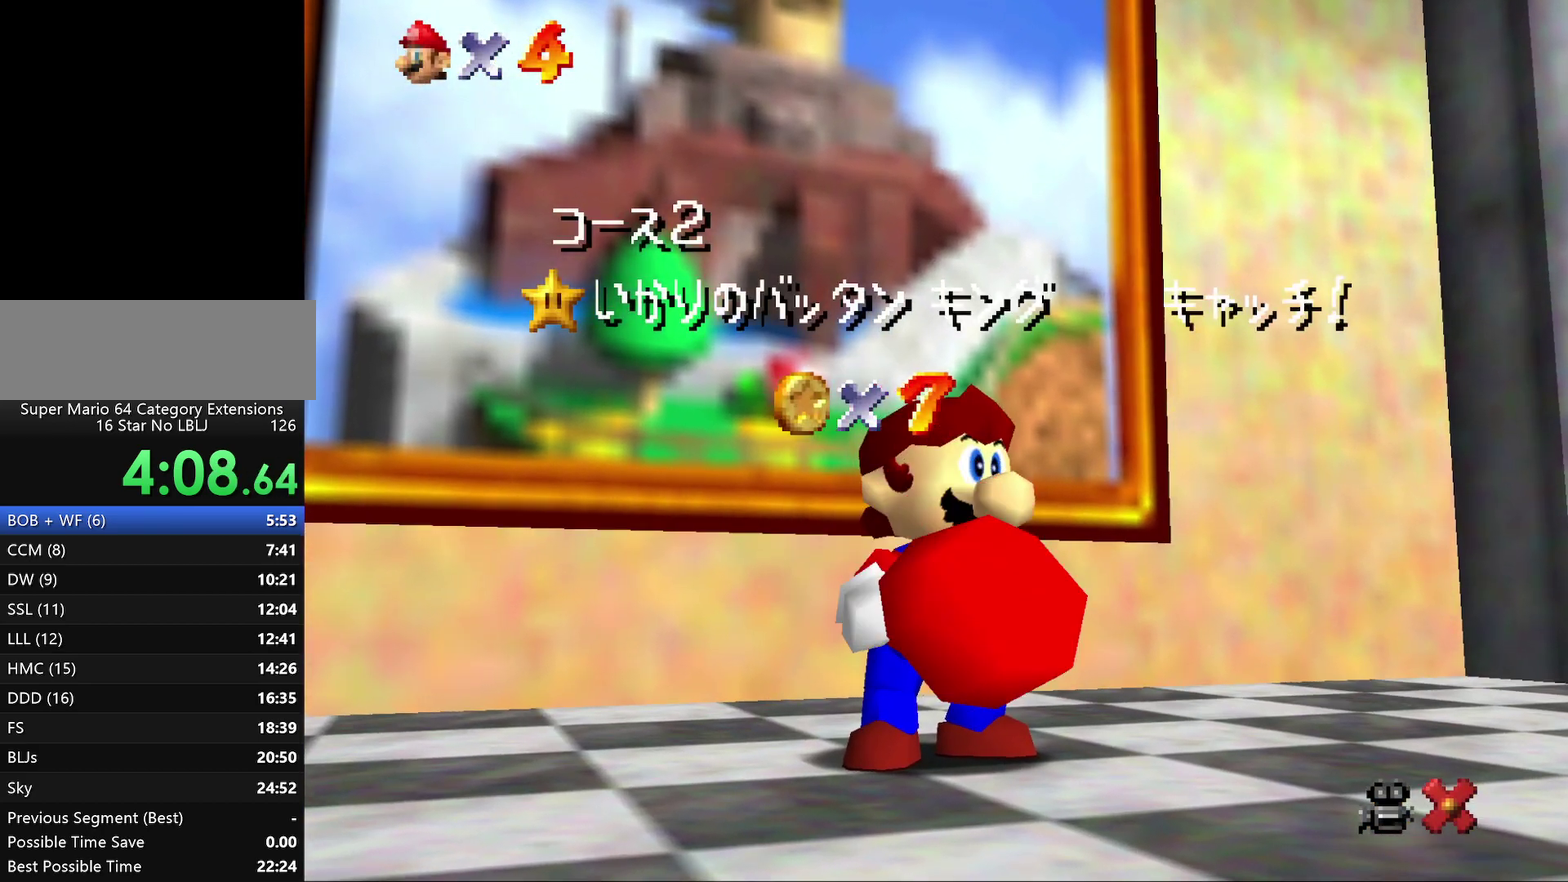
{"buttons": [], "left_stick": "center", "events": [[83, "A", "down"], [133, "A", "up"], [250, "A", "down"], [350, "A", "up"], [400, "A", "down"], [500, "A", "up"]]}
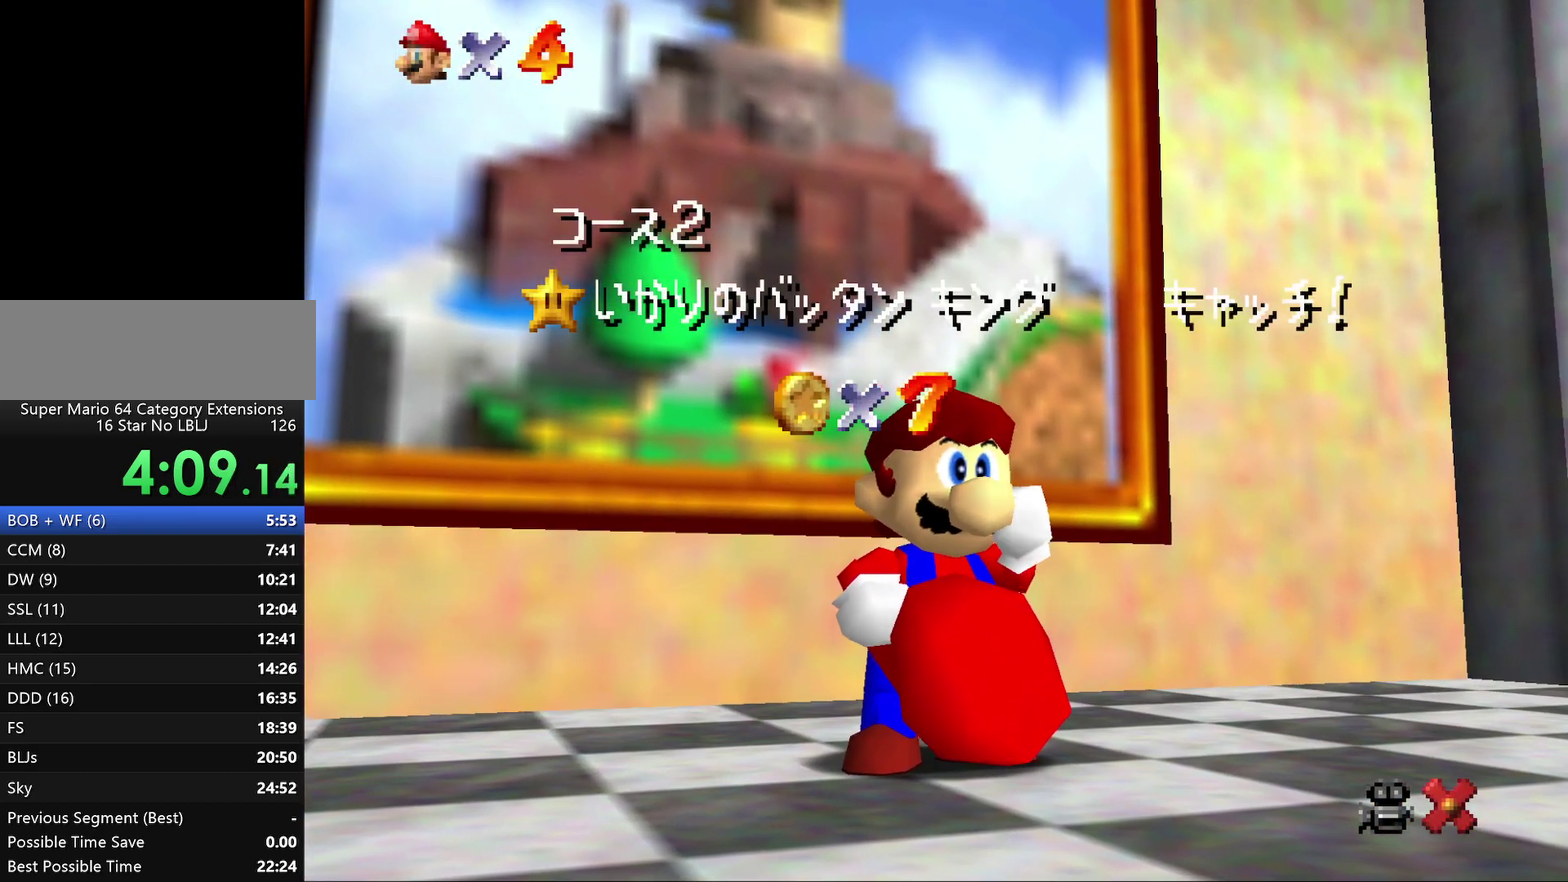
{"buttons": [], "left_stick": "center", "events": [[83, "A", "down"], [150, "A", "up"], [250, "A", "down"], [333, "A", "up"], [400, "A", "down"], [467, "A", "up"]]}
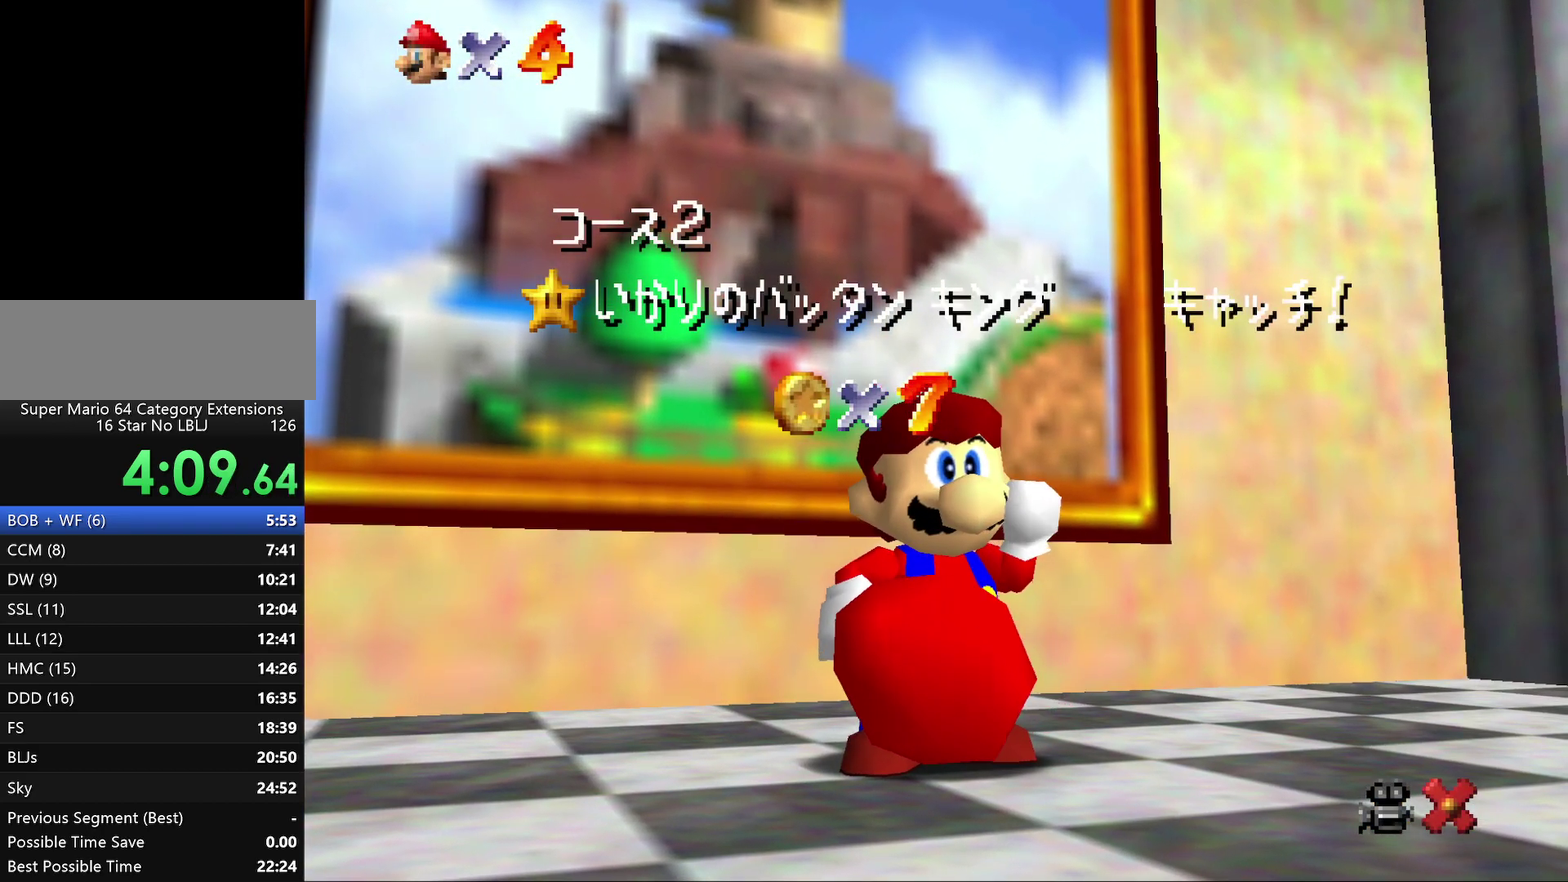
{"buttons": [], "left_stick": "center", "events": [[67, "A", "down"], [133, "A", "up"]]}
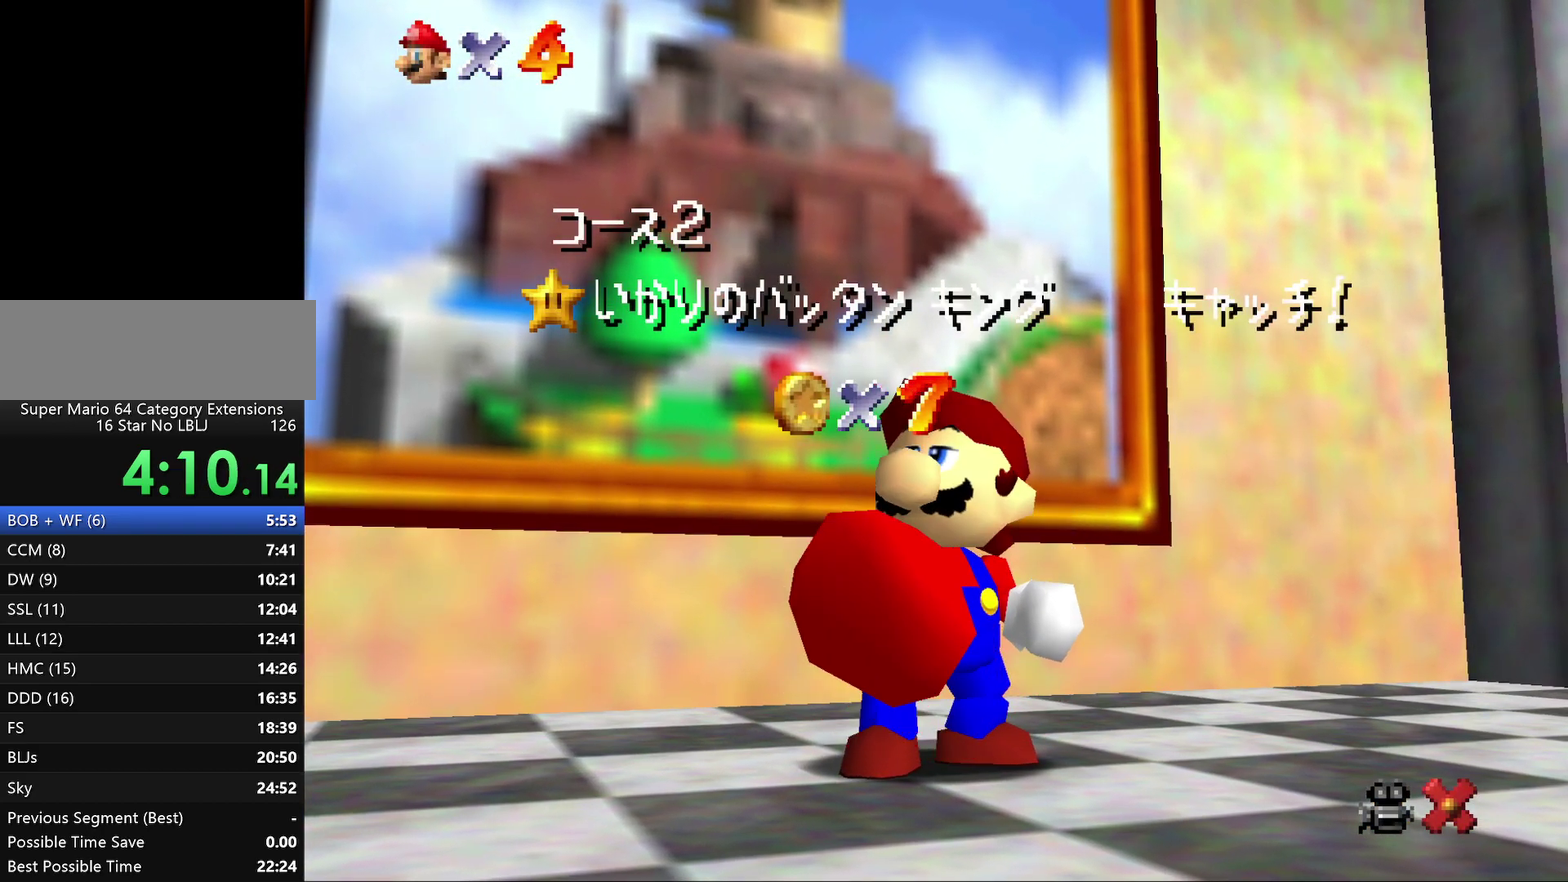
{"buttons": [], "left_stick": "center", "events": [[200, "A", "down"], [267, "A", "up"]]}
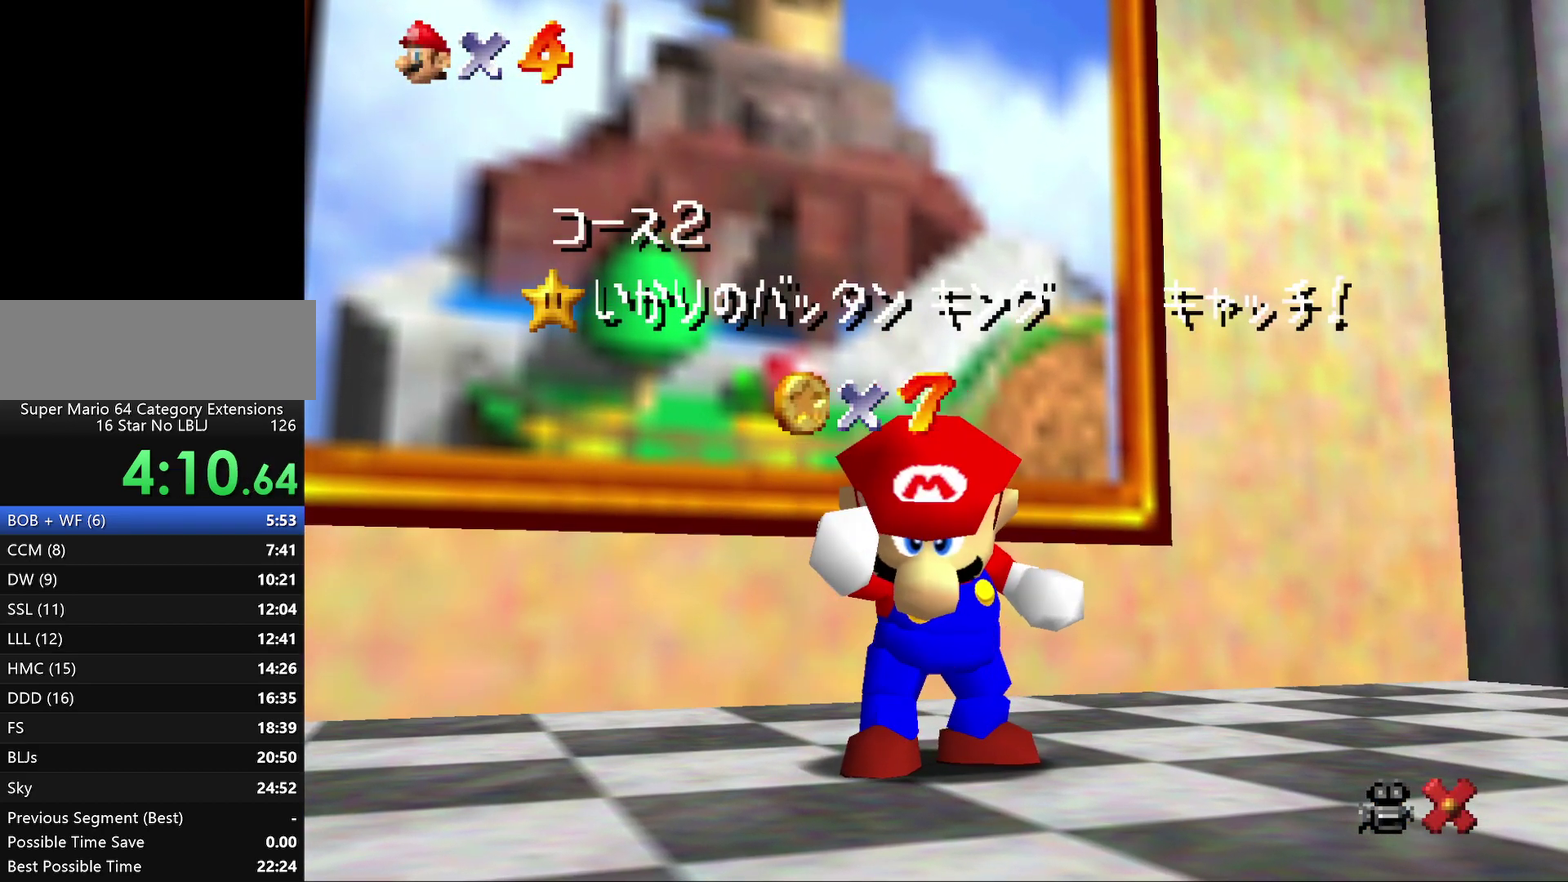
{"buttons": ["A"], "left_stick": "center", "events": [[17, "A", "down"], [83, "A", "up"], [167, "A", "down"], [233, "A", "up"], [317, "A", "down"]]}
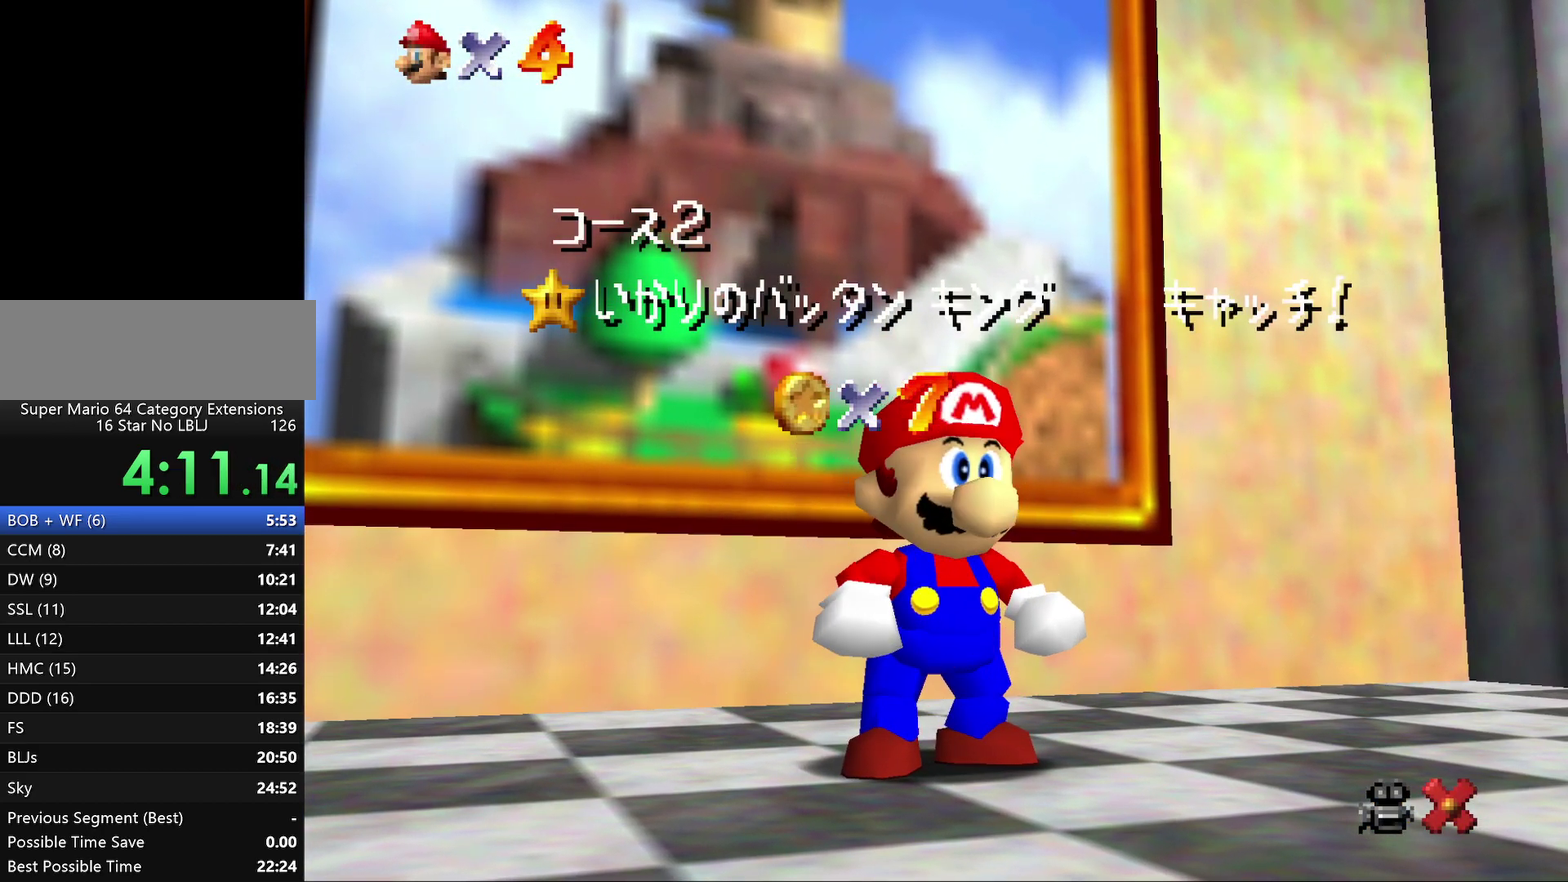
{"buttons": ["A"], "left_stick": "center", "events": [[67, "A", "up"], [117, "A", "down"], [250, "A", "up"], [433, "A", "down"]]}
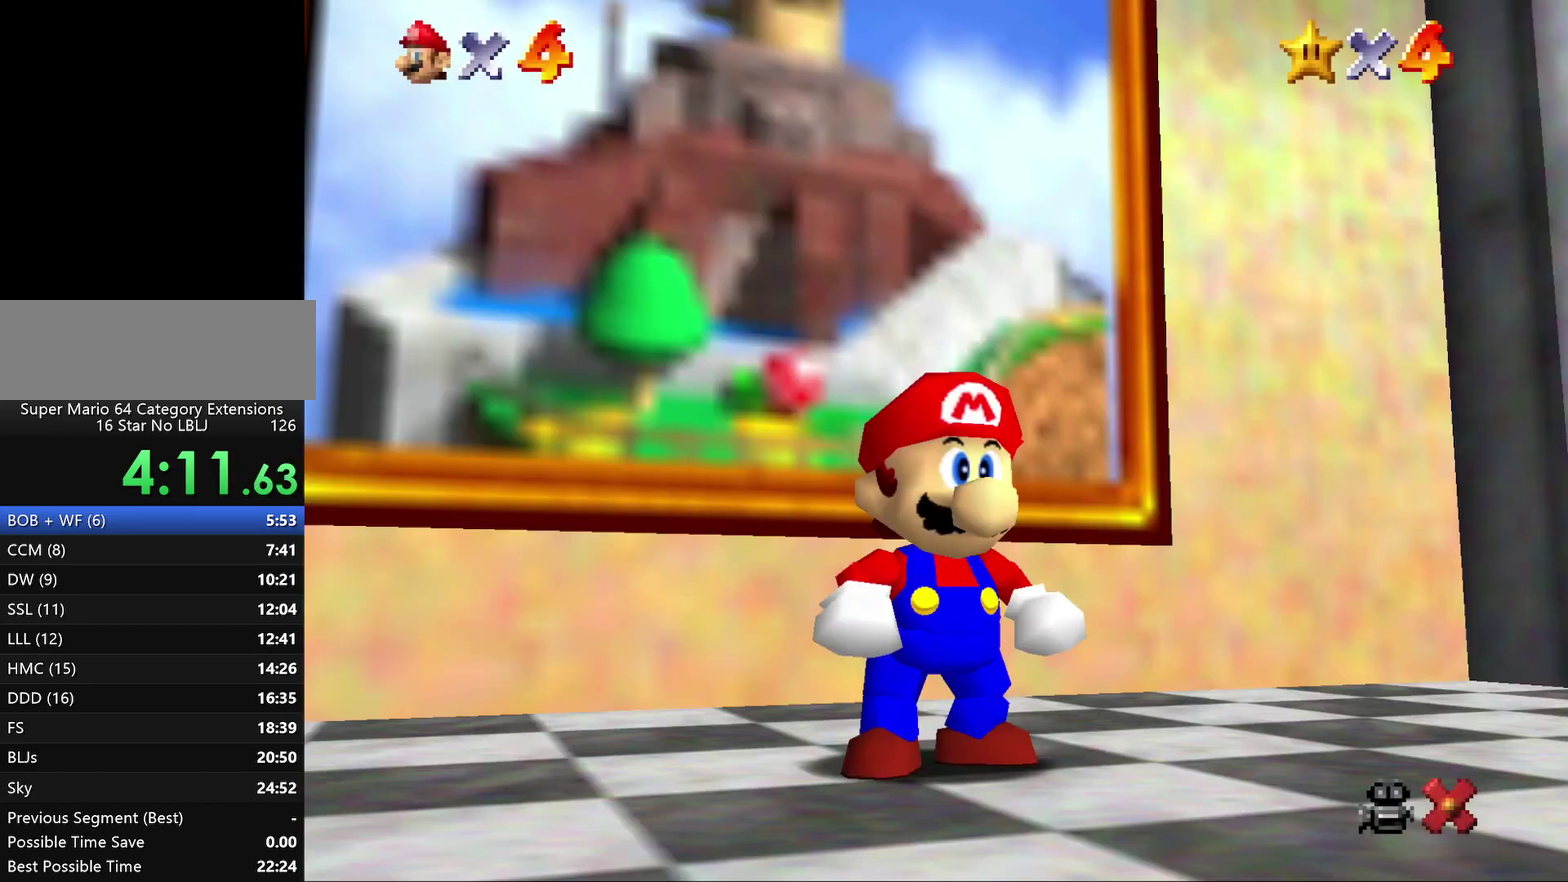
{"buttons": ["A"], "left_stick": "up", "events": [[183, "A", "up"], [217, "left_stick", "up-left"], [383, "left_stick", "up"], [483, "A", "down"]]}